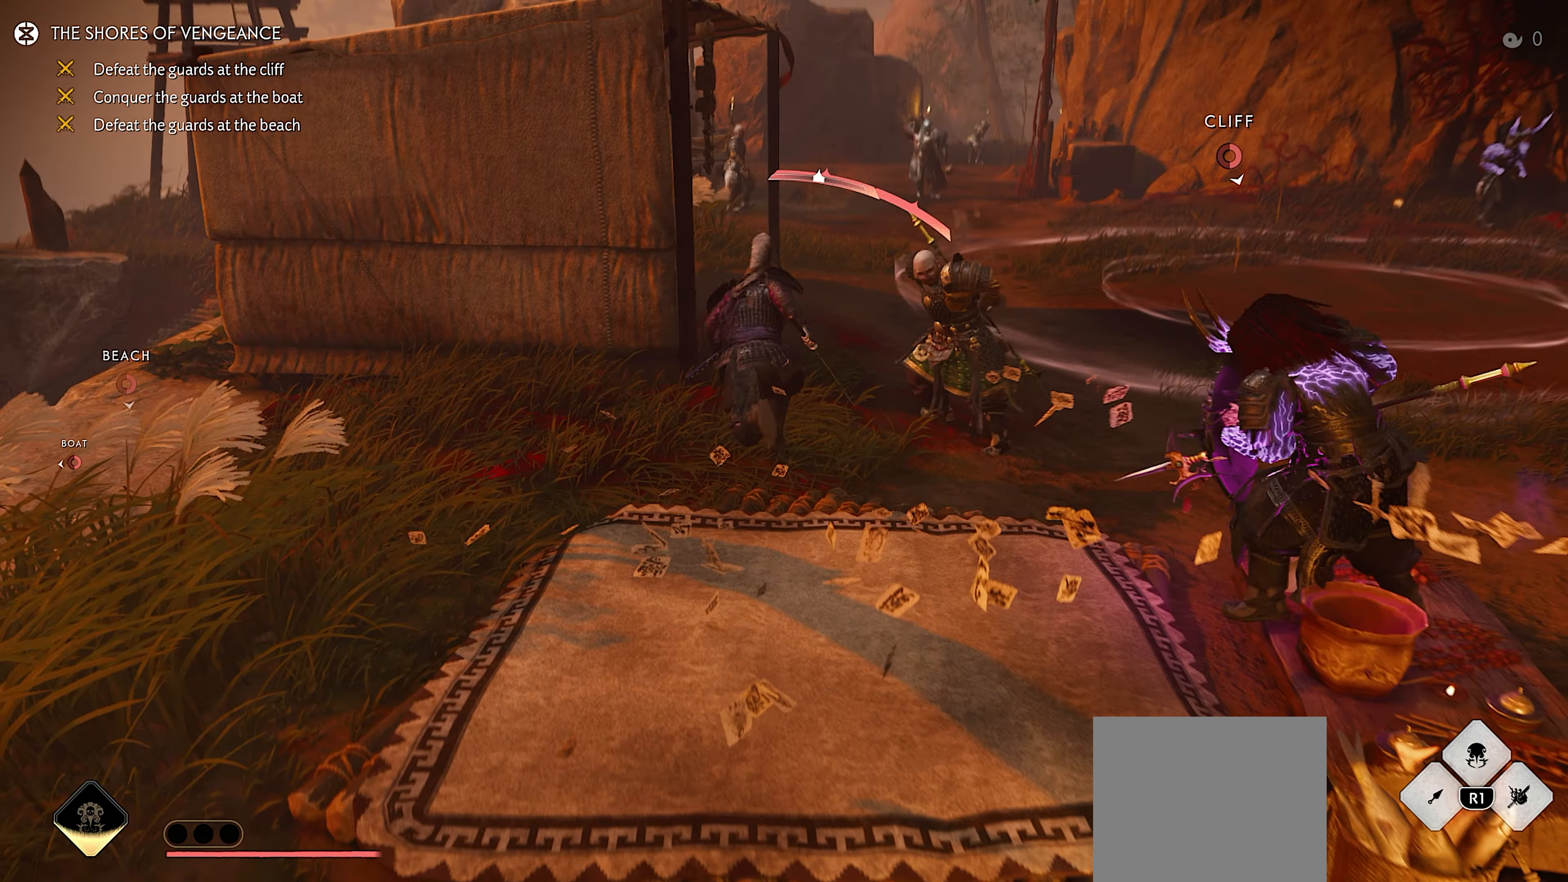
Gameplay with a controller (PlayStation layout); each line is a JSON object with the inputs held at the frame after it. "events" lists button and stick changes between this image and that frame as [ms after this image, input, new state], when the widget could be followed in between. Not read: TOUCHPAD.
{"buttons": [], "left_stick": "up", "right_stick": "down-right", "events": [[216, "right_stick", "down-right"]]}
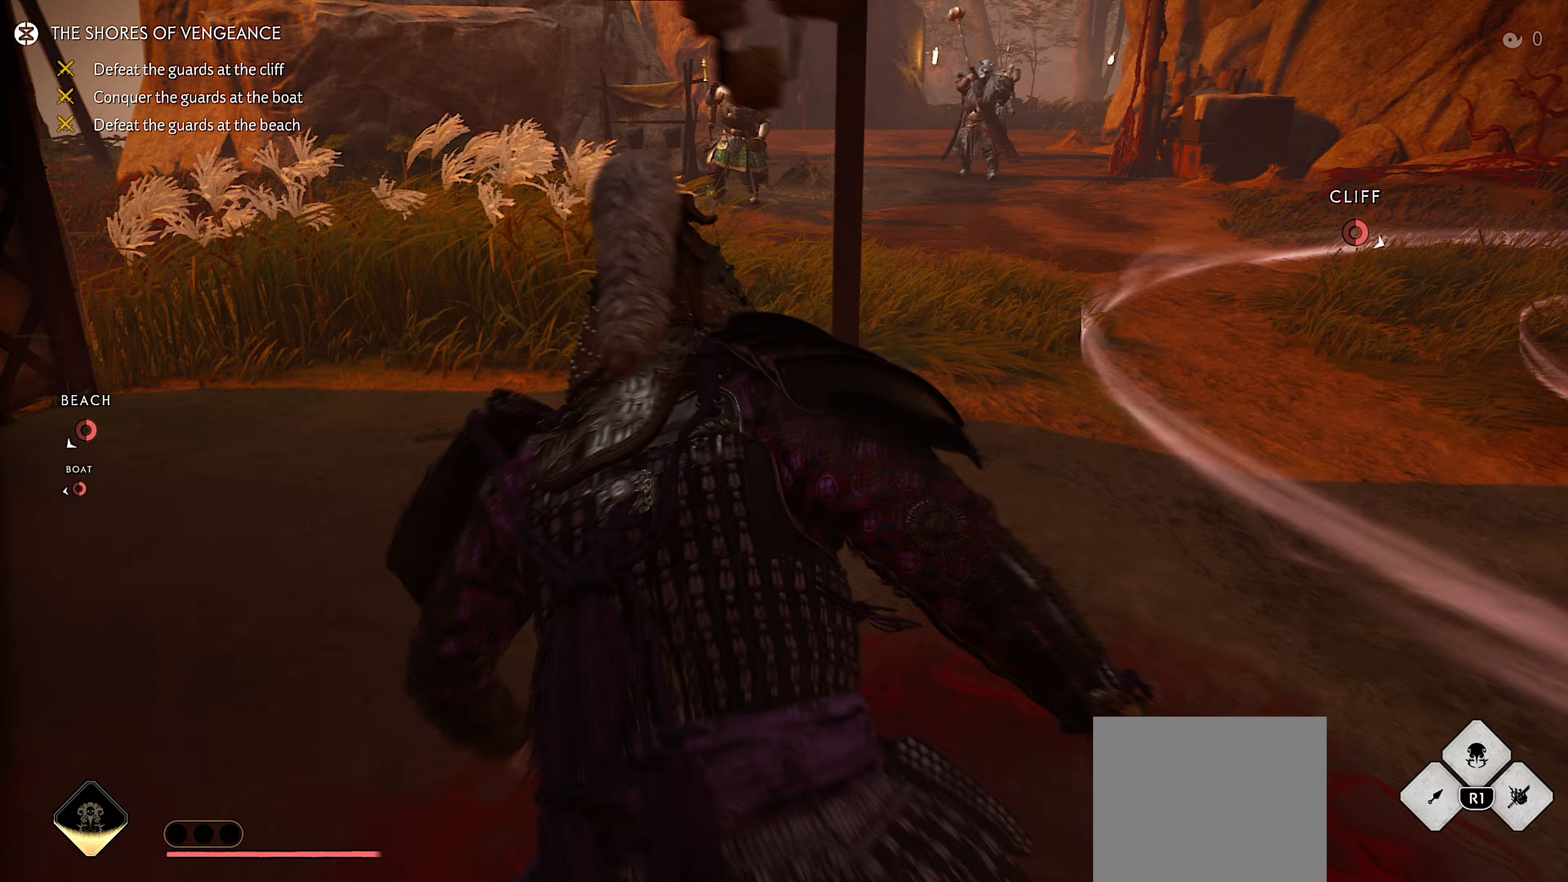
{"buttons": [], "left_stick": "up", "right_stick": "down-right", "events": []}
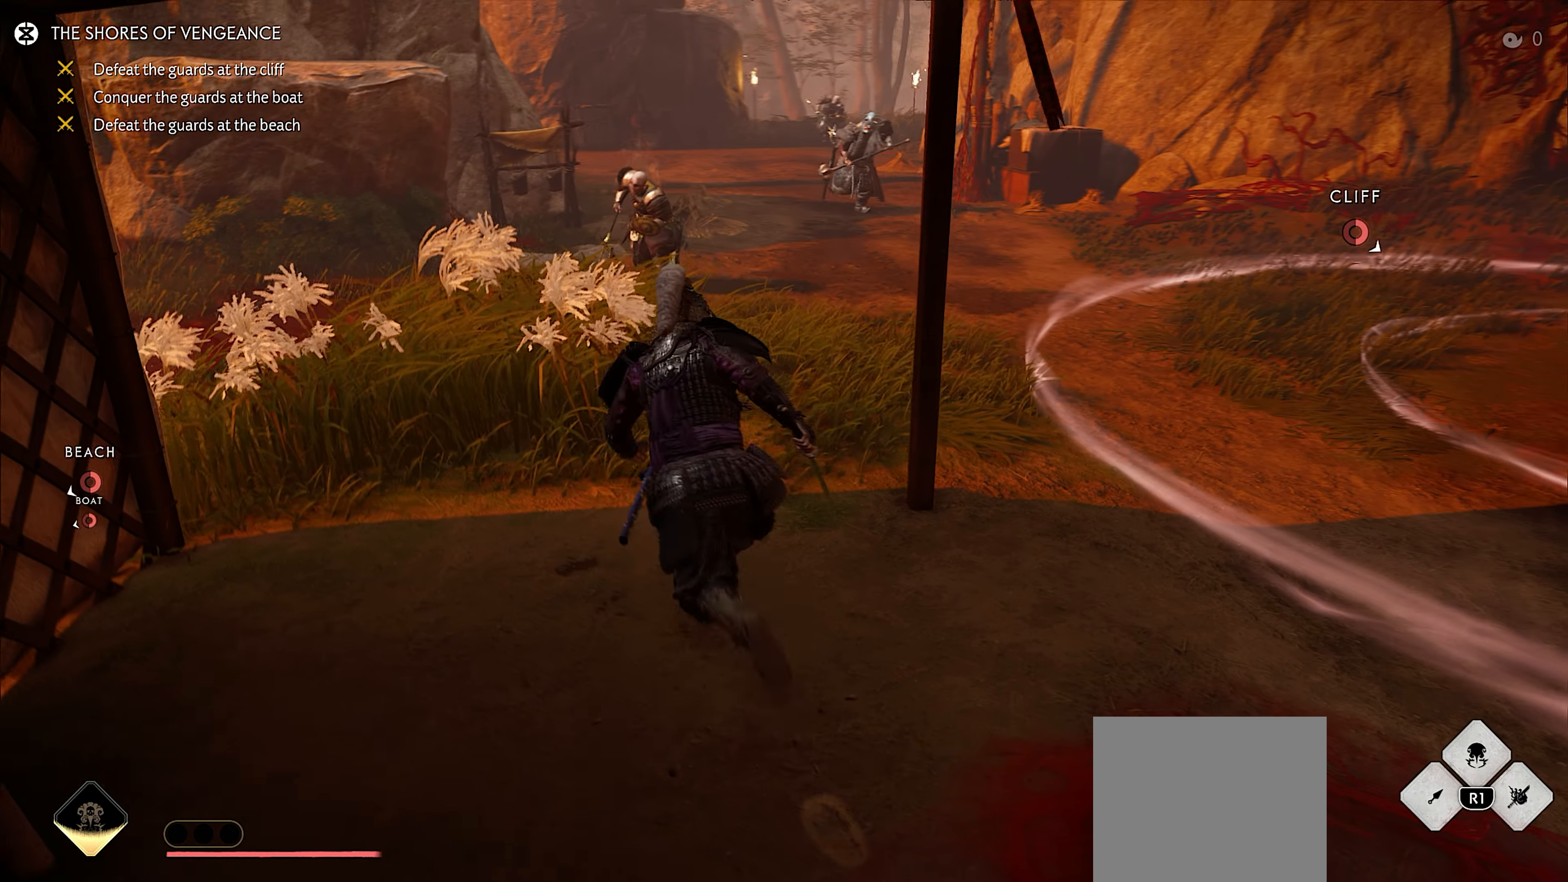
{"buttons": [], "left_stick": "up-left", "right_stick": "down-left", "events": [[167, "left_stick", "up-left"], [200, "right_stick", "down-left"], [383, "CROSS", "down"], [500, "CROSS", "up"]]}
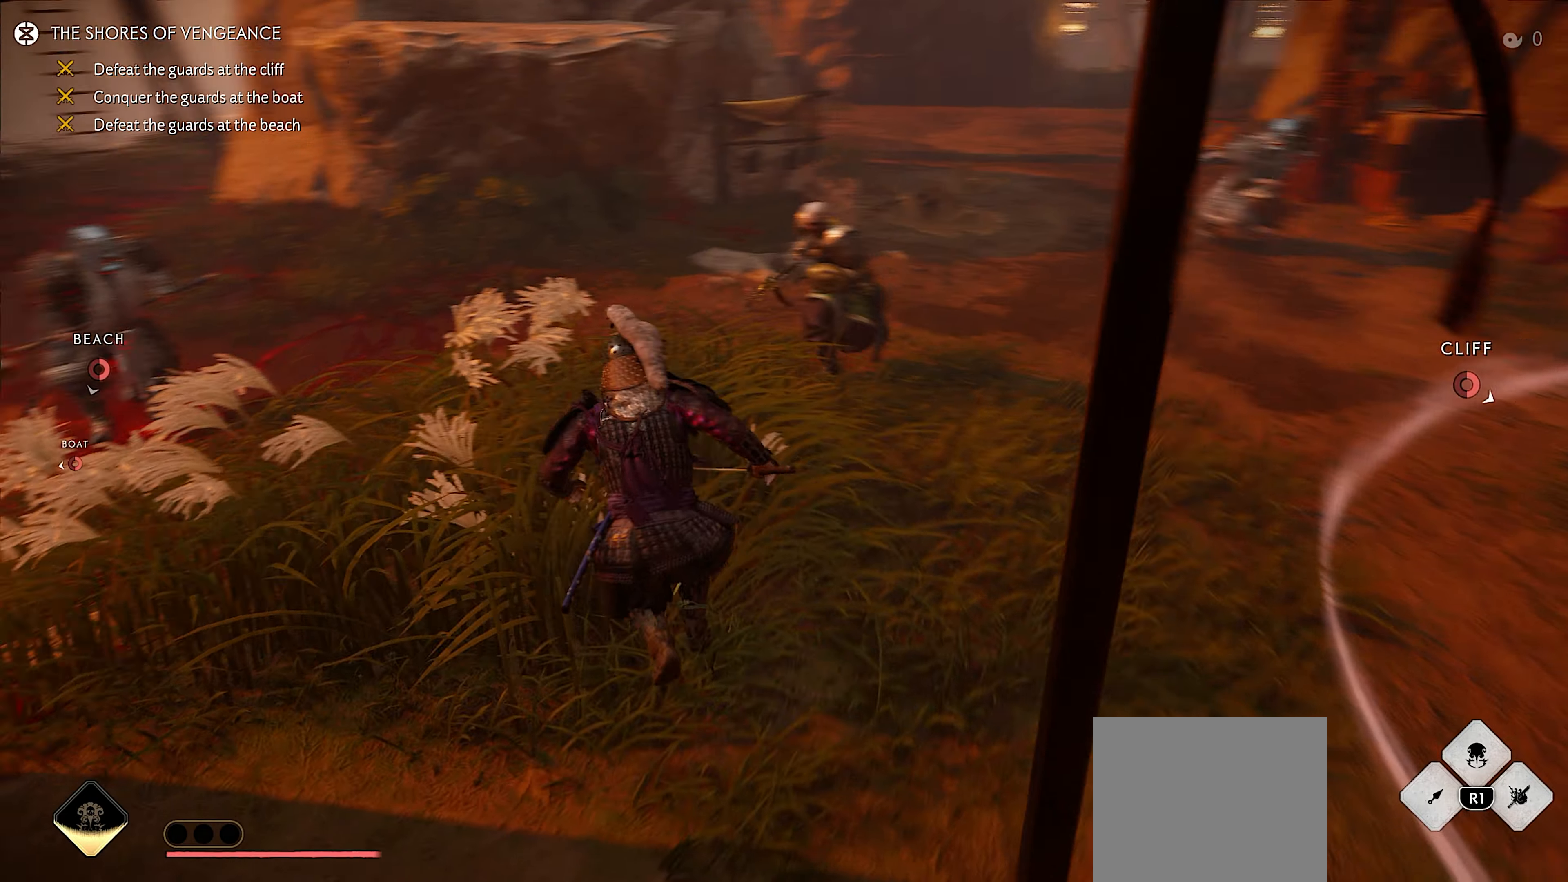
{"buttons": [], "left_stick": "up-left", "right_stick": "down-left", "events": [[167, "R1", "down"], [167, "right_stick", "left"], [200, "TRIANGLE", "down"], [367, "R1", "up"], [367, "TRIANGLE", "up"], [367, "right_stick", "down-left"]]}
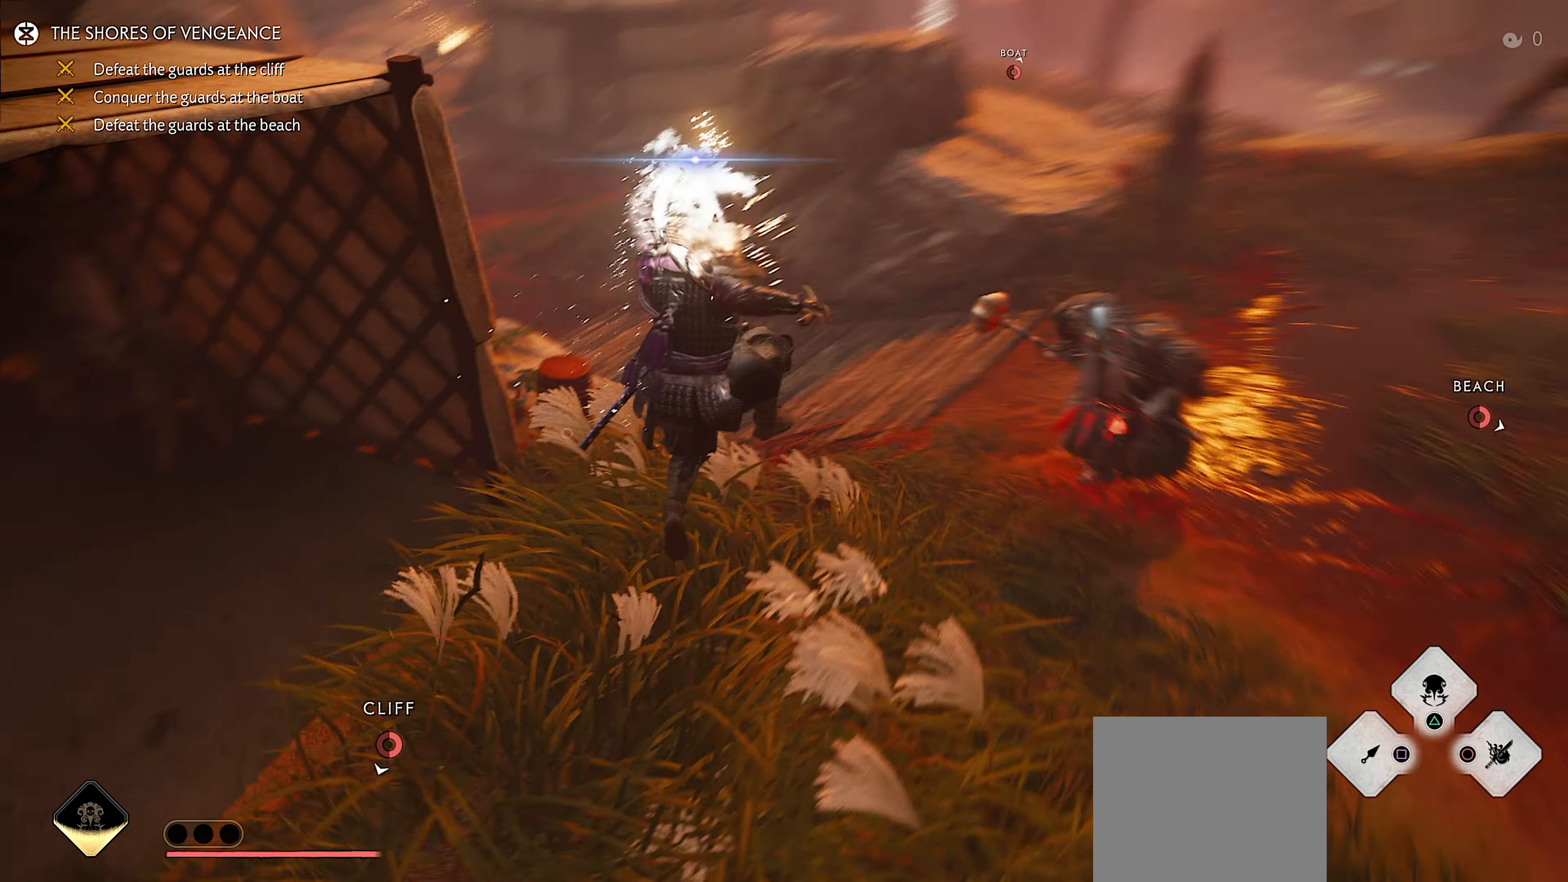
{"buttons": [], "left_stick": "up-left", "right_stick": "left", "events": [[217, "right_stick", "left"]]}
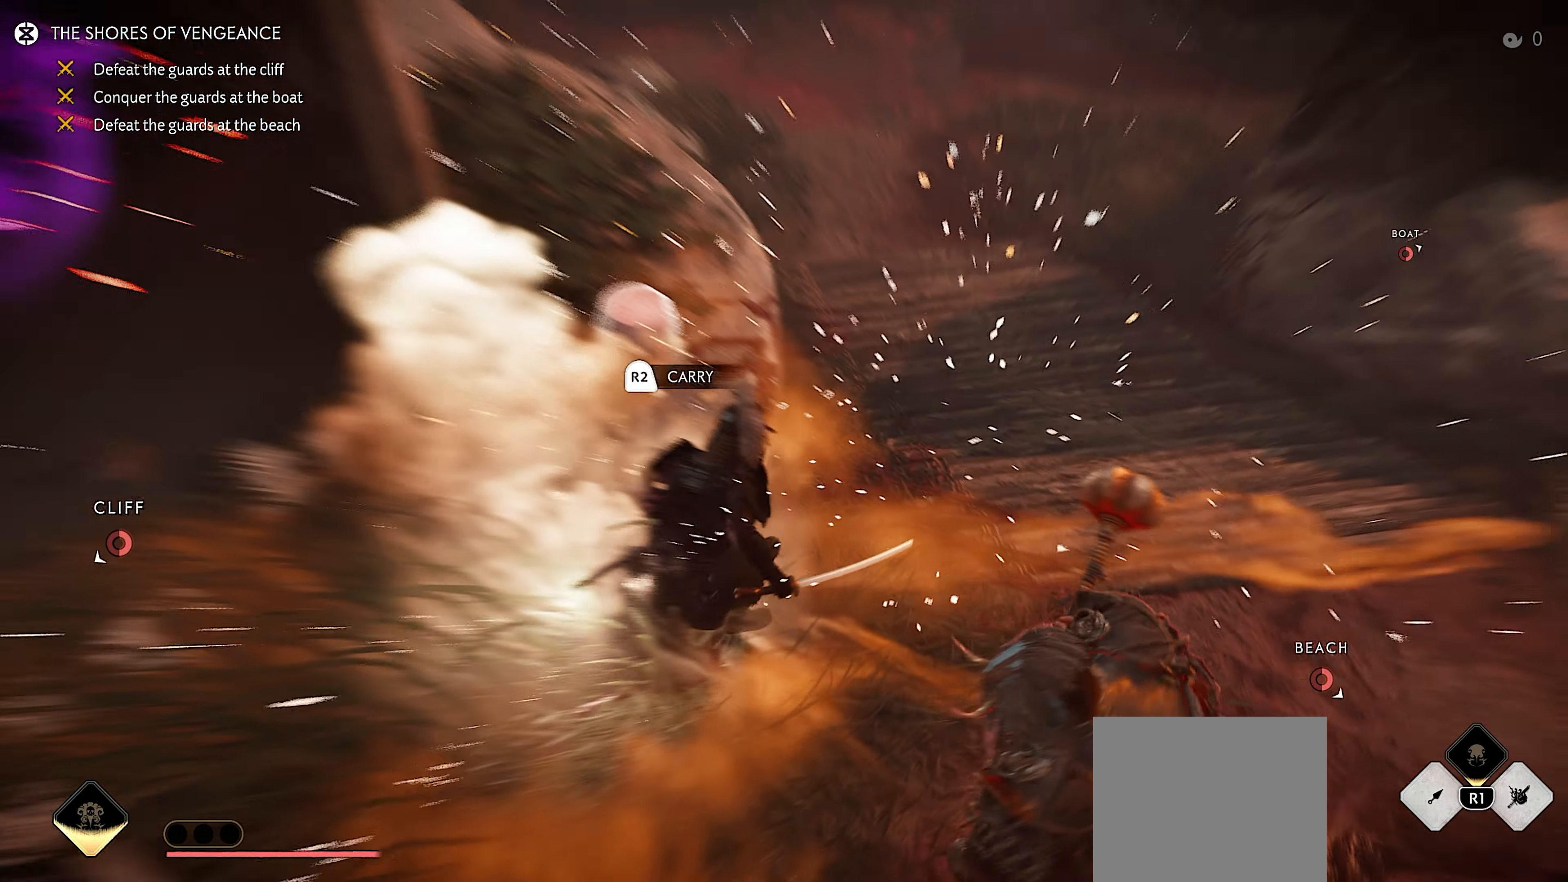
{"buttons": ["R2"], "left_stick": "center", "right_stick": "left", "events": [[117, "right_stick", "center"], [133, "R2", "down"], [300, "right_stick", "left"], [367, "left_stick", "center"]]}
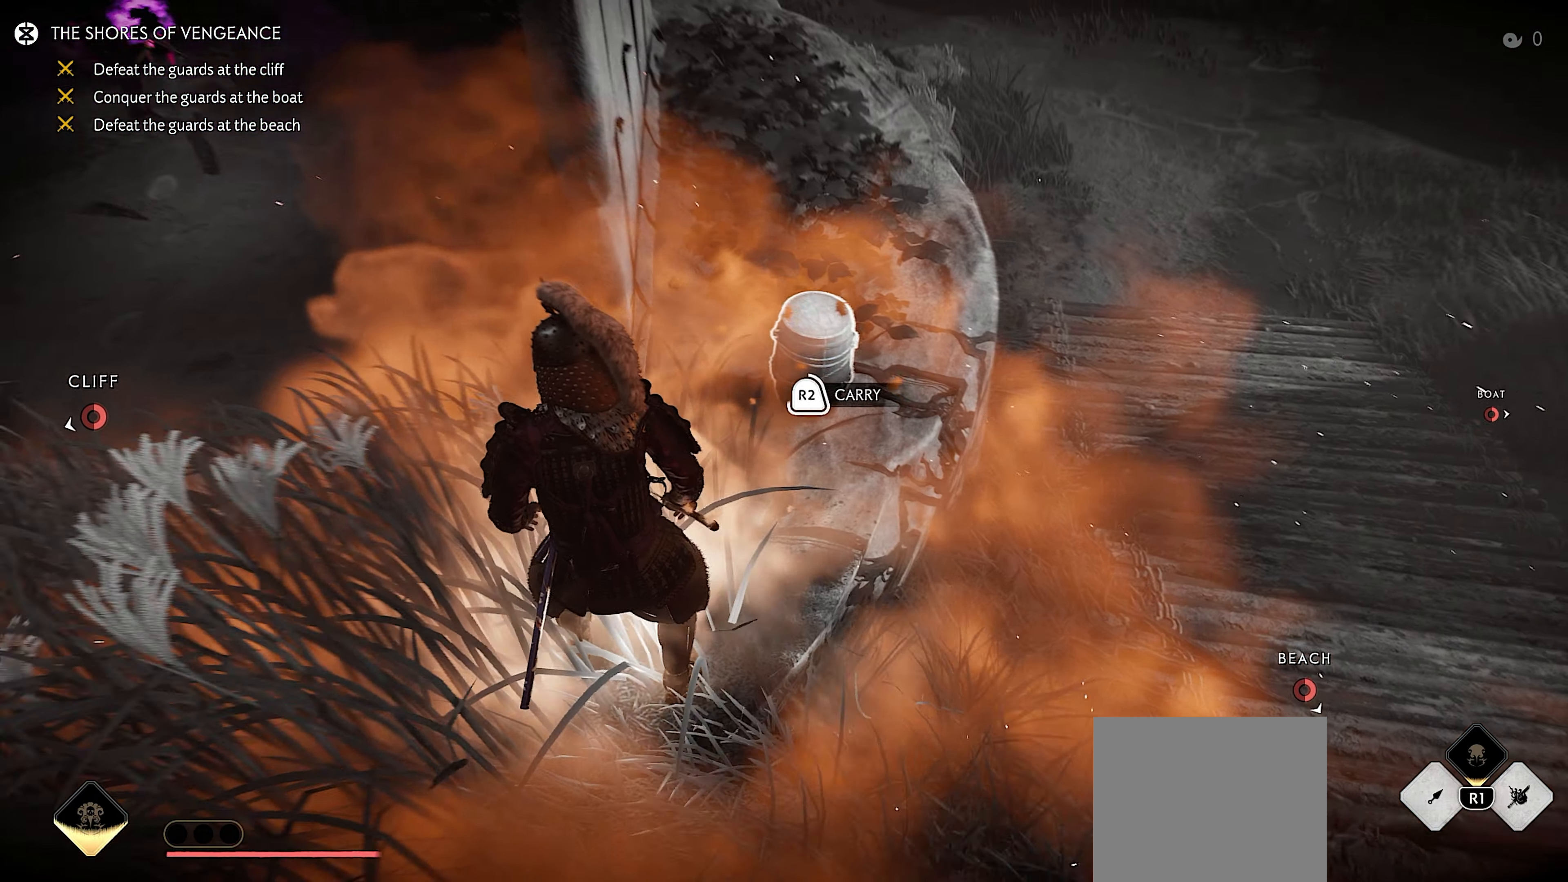
{"buttons": ["R2"], "left_stick": "up-left", "right_stick": "left", "events": [[100, "right_stick", "up-left"], [117, "left_stick", "up-left"], [483, "right_stick", "left"]]}
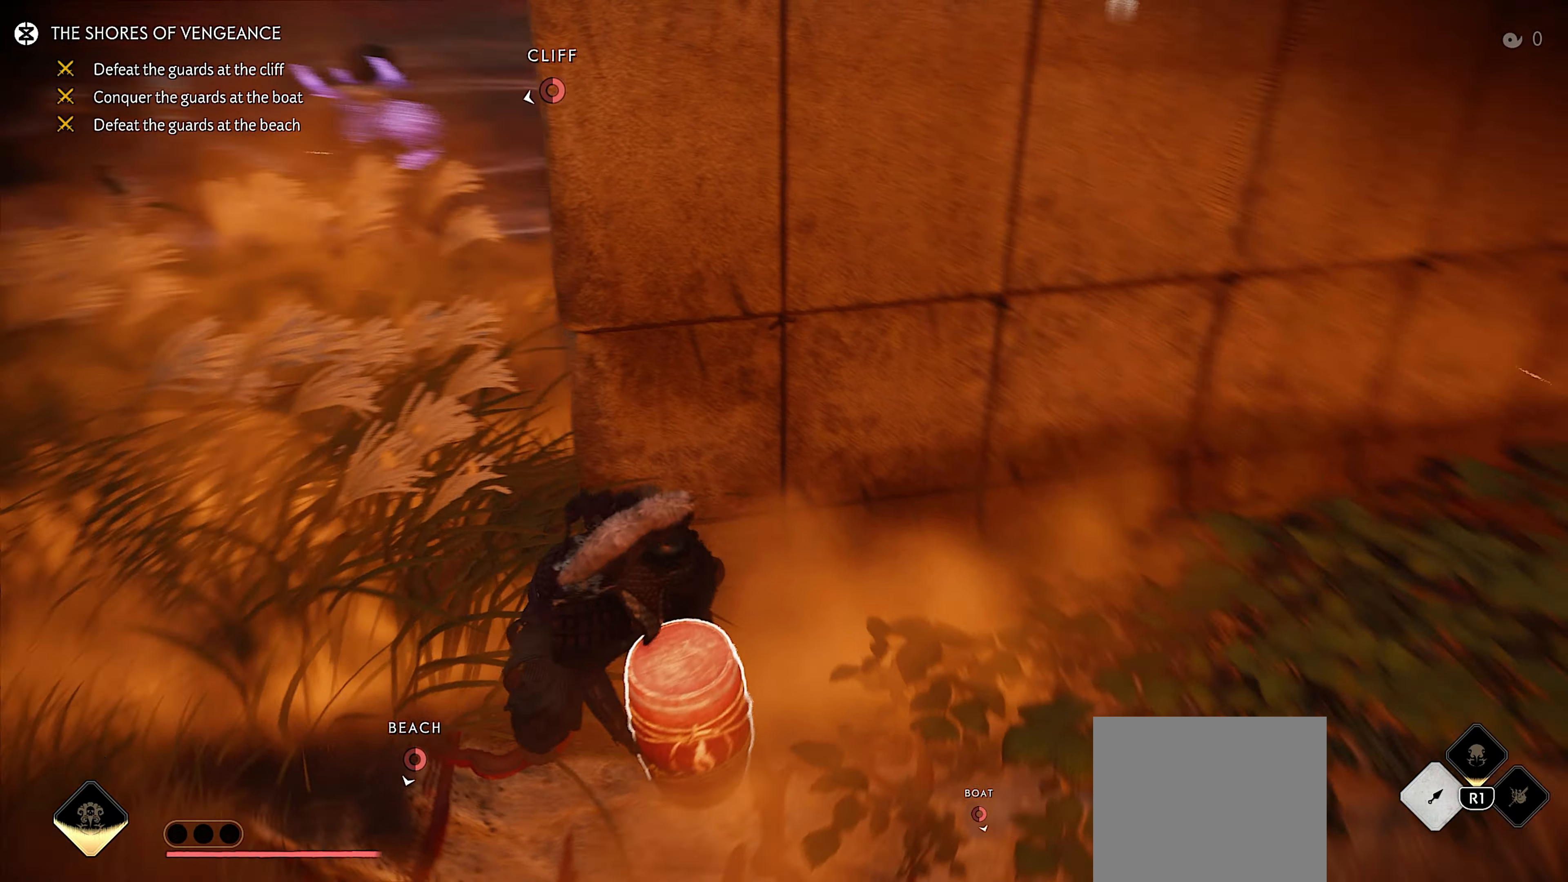
{"buttons": ["R1"], "left_stick": "up-left", "right_stick": "right", "events": [[17, "R2", "up"], [167, "right_stick", "center"], [200, "R1", "down"], [333, "right_stick", "up-right"], [400, "right_stick", "right"]]}
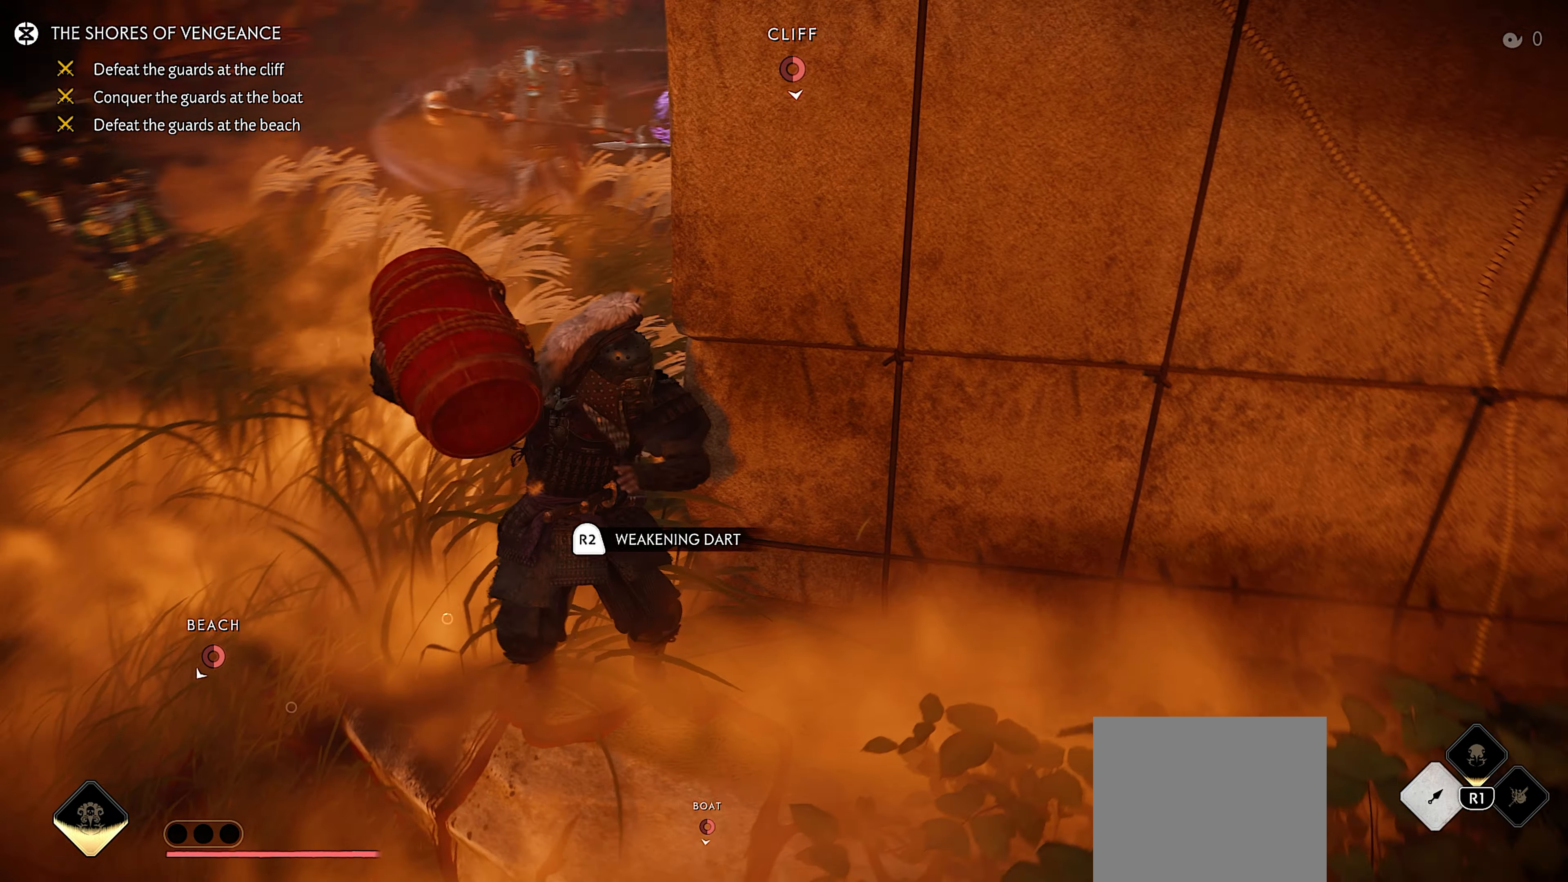
{"buttons": ["R1"], "left_stick": "up-left", "right_stick": "center", "events": [[67, "right_stick", "center"]]}
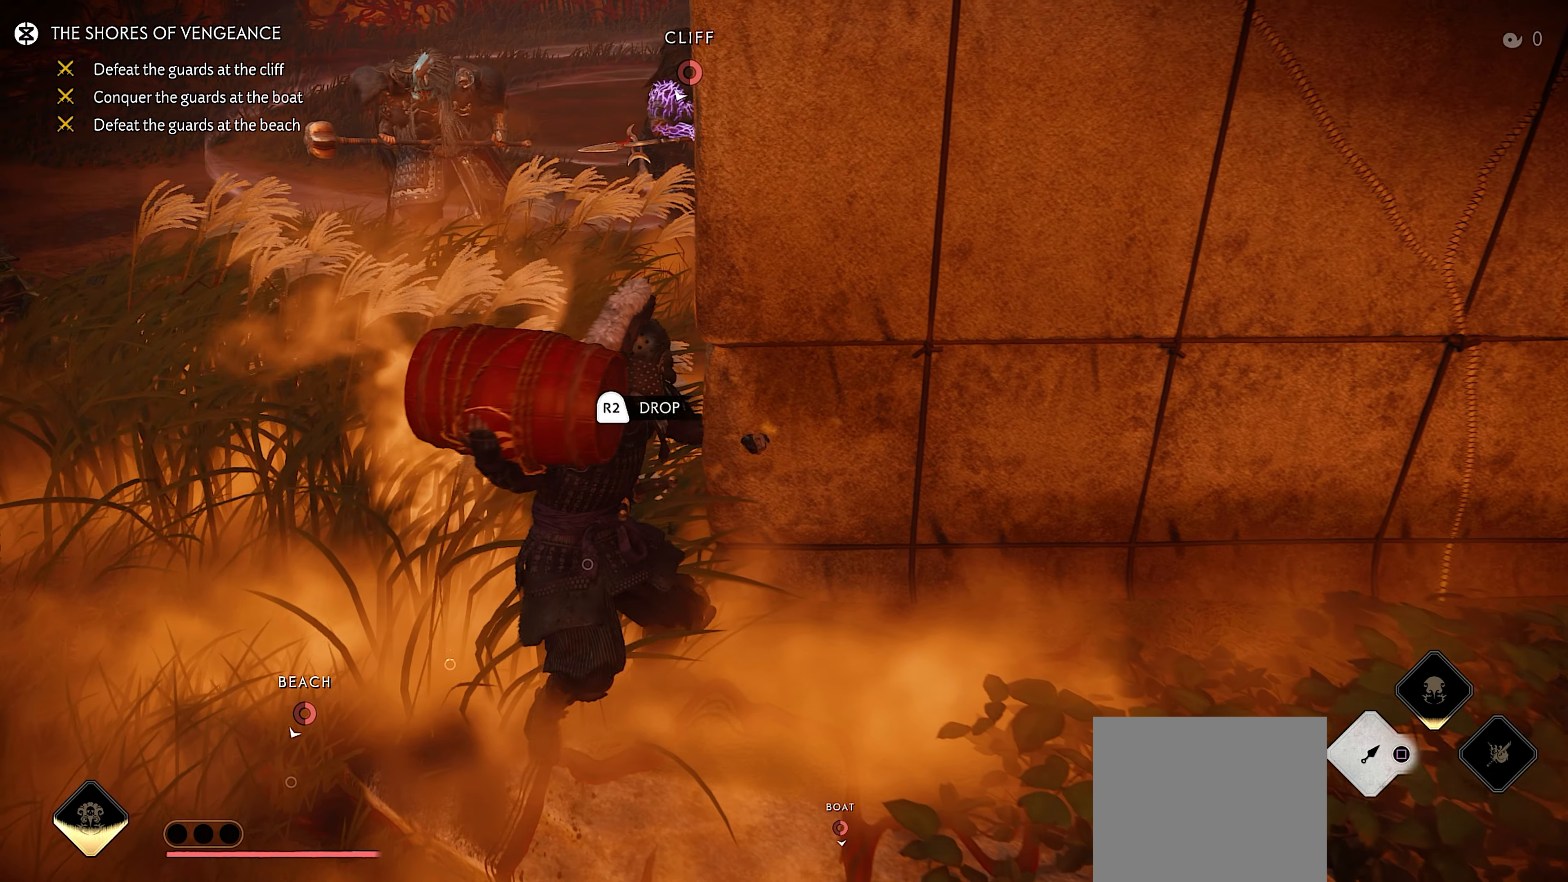
{"buttons": ["CIRCLE", "R1", "R2"], "left_stick": "up-left", "right_stick": "center", "events": [[467, "CIRCLE", "down"], [500, "R2", "down"]]}
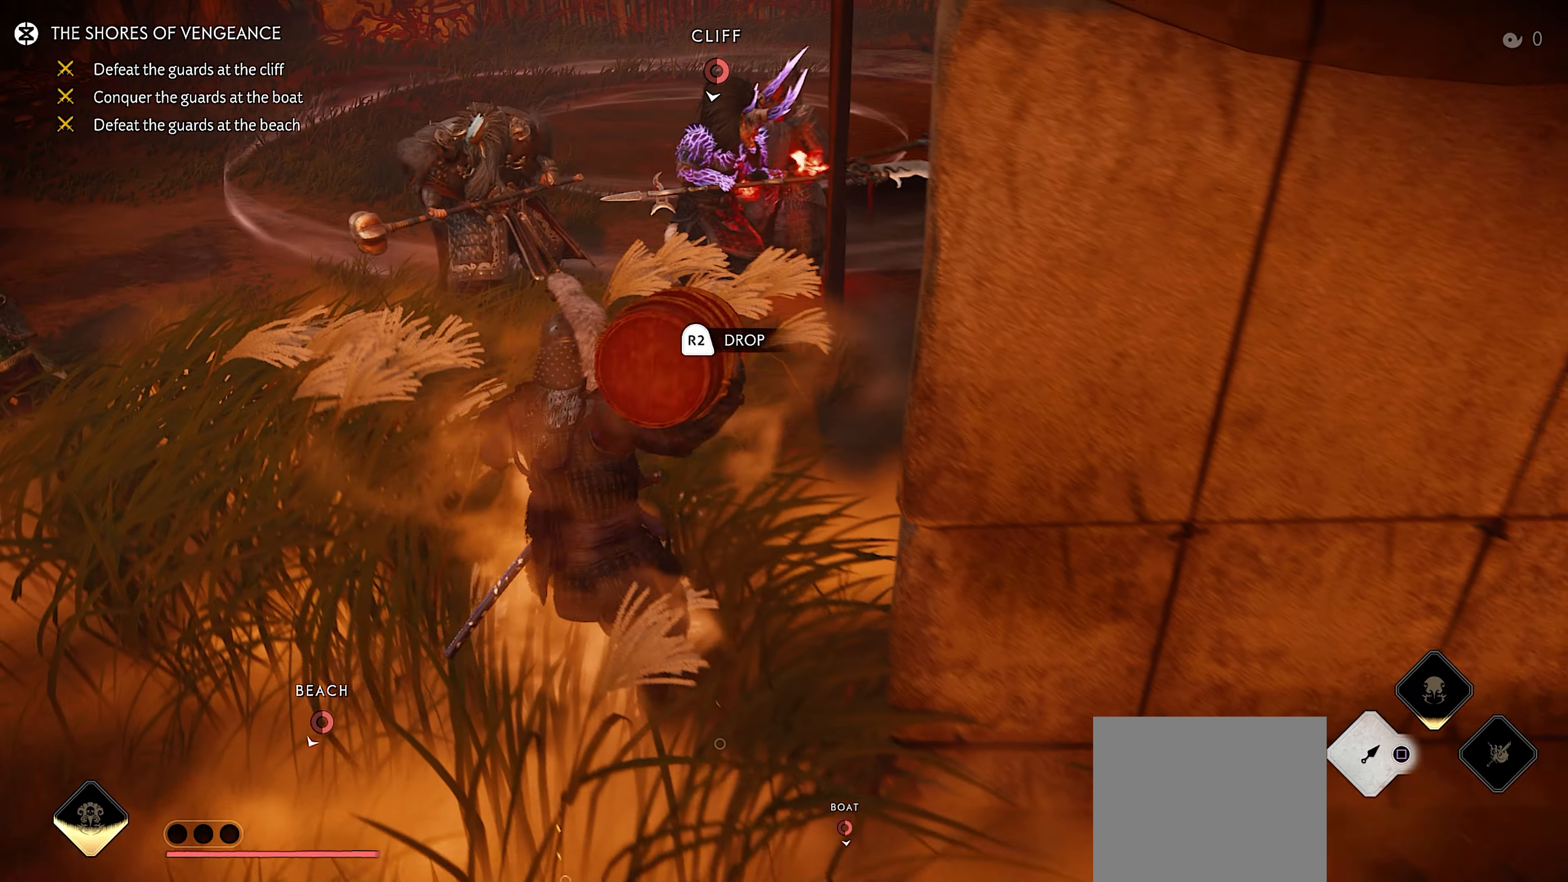
{"buttons": ["L2"], "left_stick": "left", "right_stick": "left", "events": [[84, "R1", "up"], [117, "CIRCLE", "up"], [117, "R2", "up"], [234, "left_stick", "center"], [300, "L2", "down"], [384, "left_stick", "left"], [417, "right_stick", "left"]]}
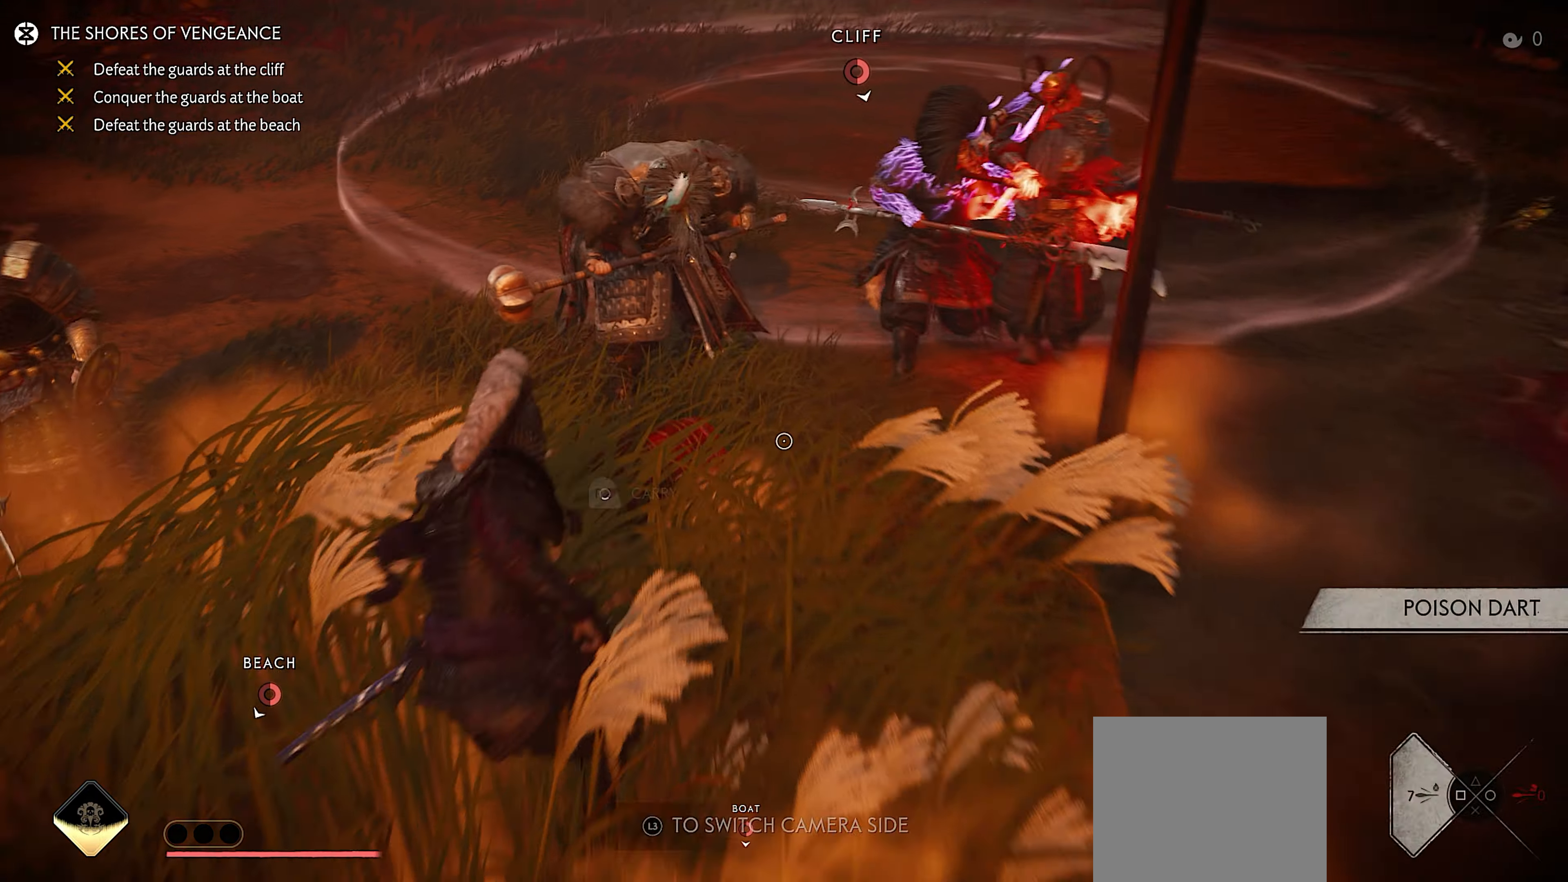
{"buttons": ["L2", "R2"], "left_stick": "center", "right_stick": "center", "events": [[84, "SQUARE", "down"], [100, "left_stick", "center"], [184, "right_stick", "center"], [200, "SQUARE", "up"], [250, "left_stick", "left"], [400, "left_stick", "center"], [417, "R2", "down"]]}
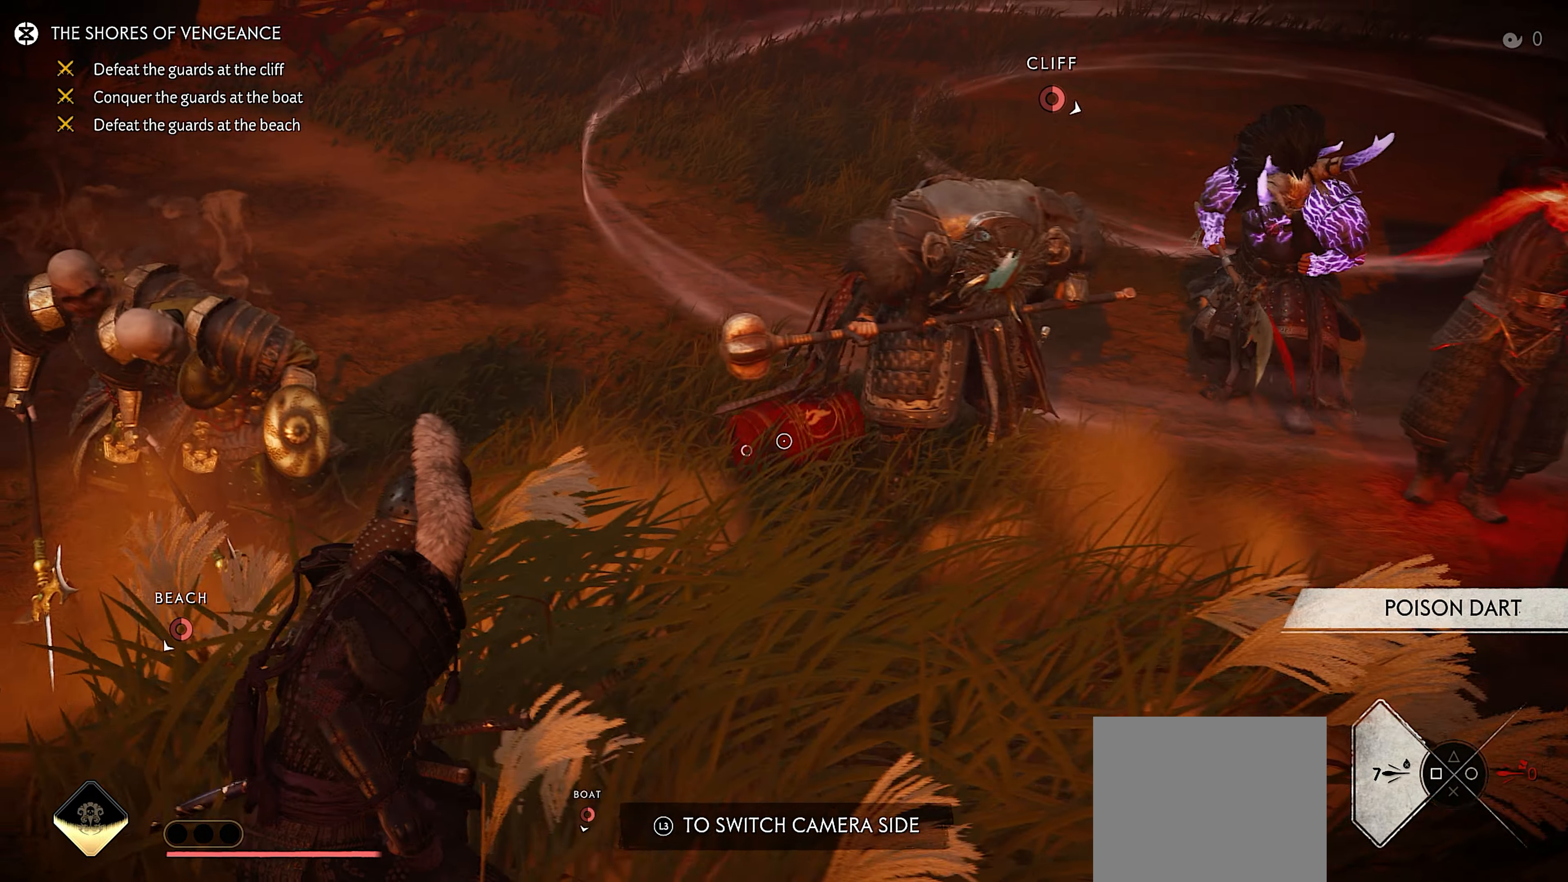
{"buttons": ["L2"], "left_stick": "center", "right_stick": "up", "events": [[17, "R2", "up"], [117, "left_stick", "down-right"], [167, "L2", "up"], [167, "right_stick", "up"], [284, "L2", "down"], [434, "left_stick", "center"]]}
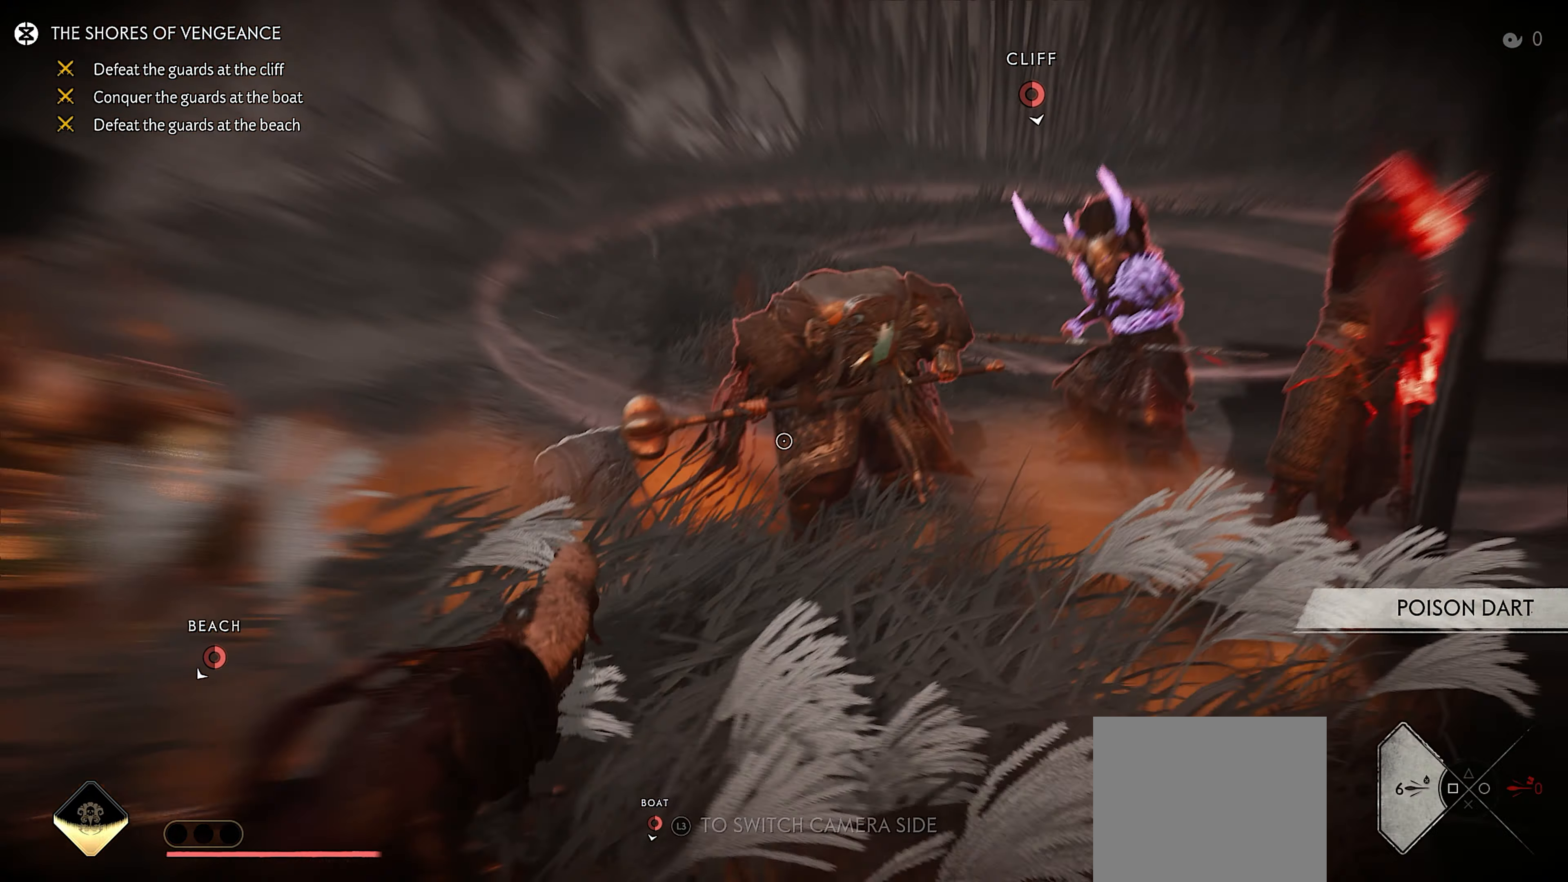
{"buttons": ["L2", "R2"], "left_stick": "center", "right_stick": "center", "events": [[284, "right_stick", "center"], [500, "R2", "down"]]}
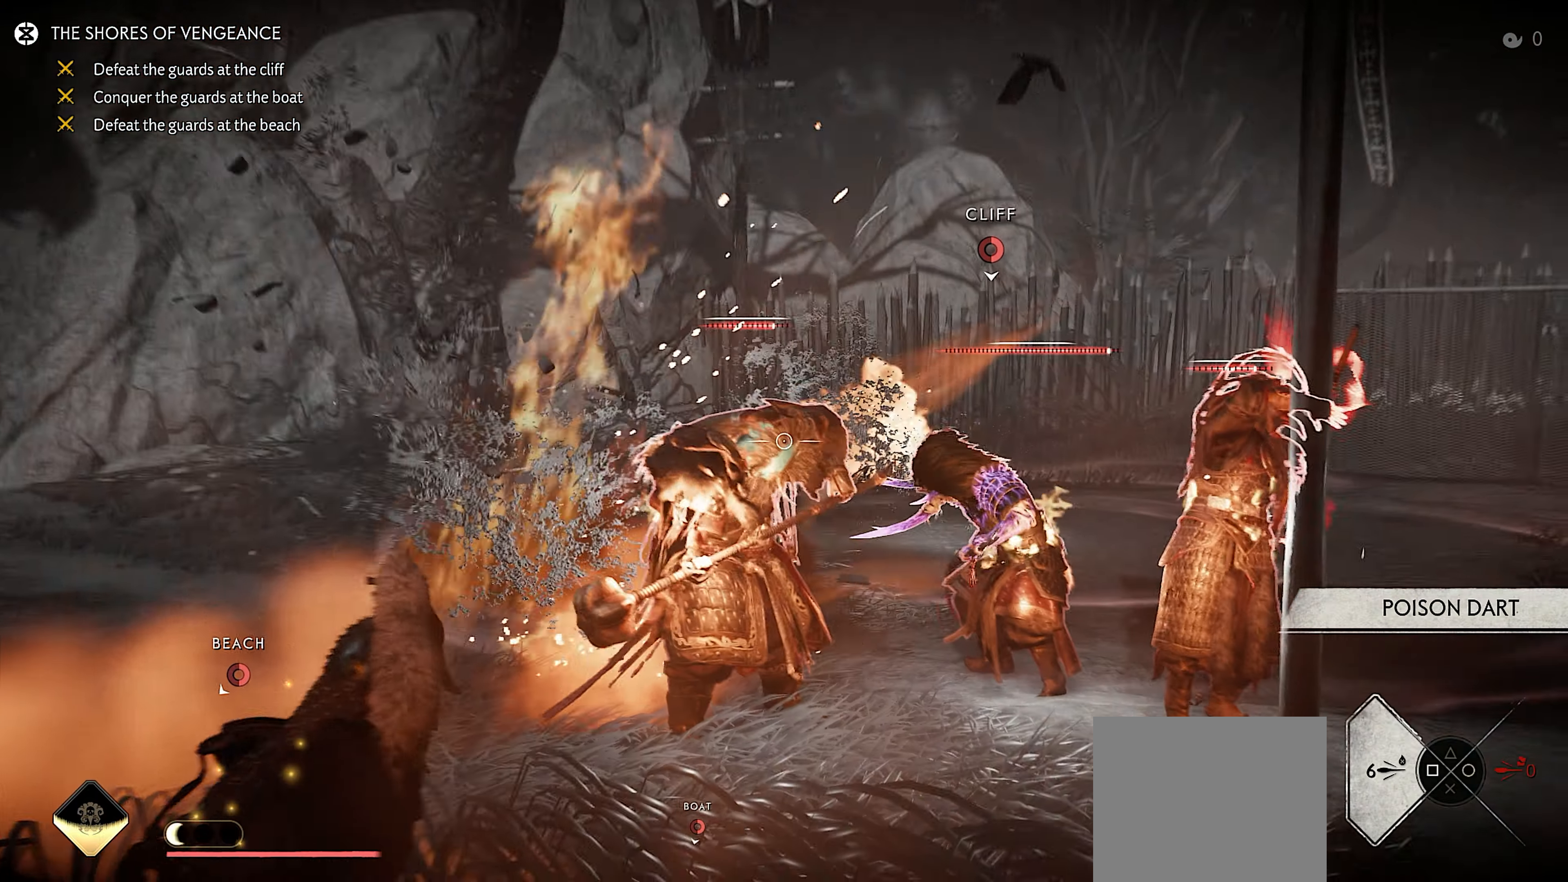
{"buttons": ["L2"], "left_stick": "center", "right_stick": "up-right", "events": [[84, "R2", "up"], [150, "right_stick", "right"], [167, "L2", "up"], [167, "left_stick", "right"], [250, "L2", "down"], [300, "left_stick", "up"], [450, "left_stick", "center"], [450, "right_stick", "up-right"]]}
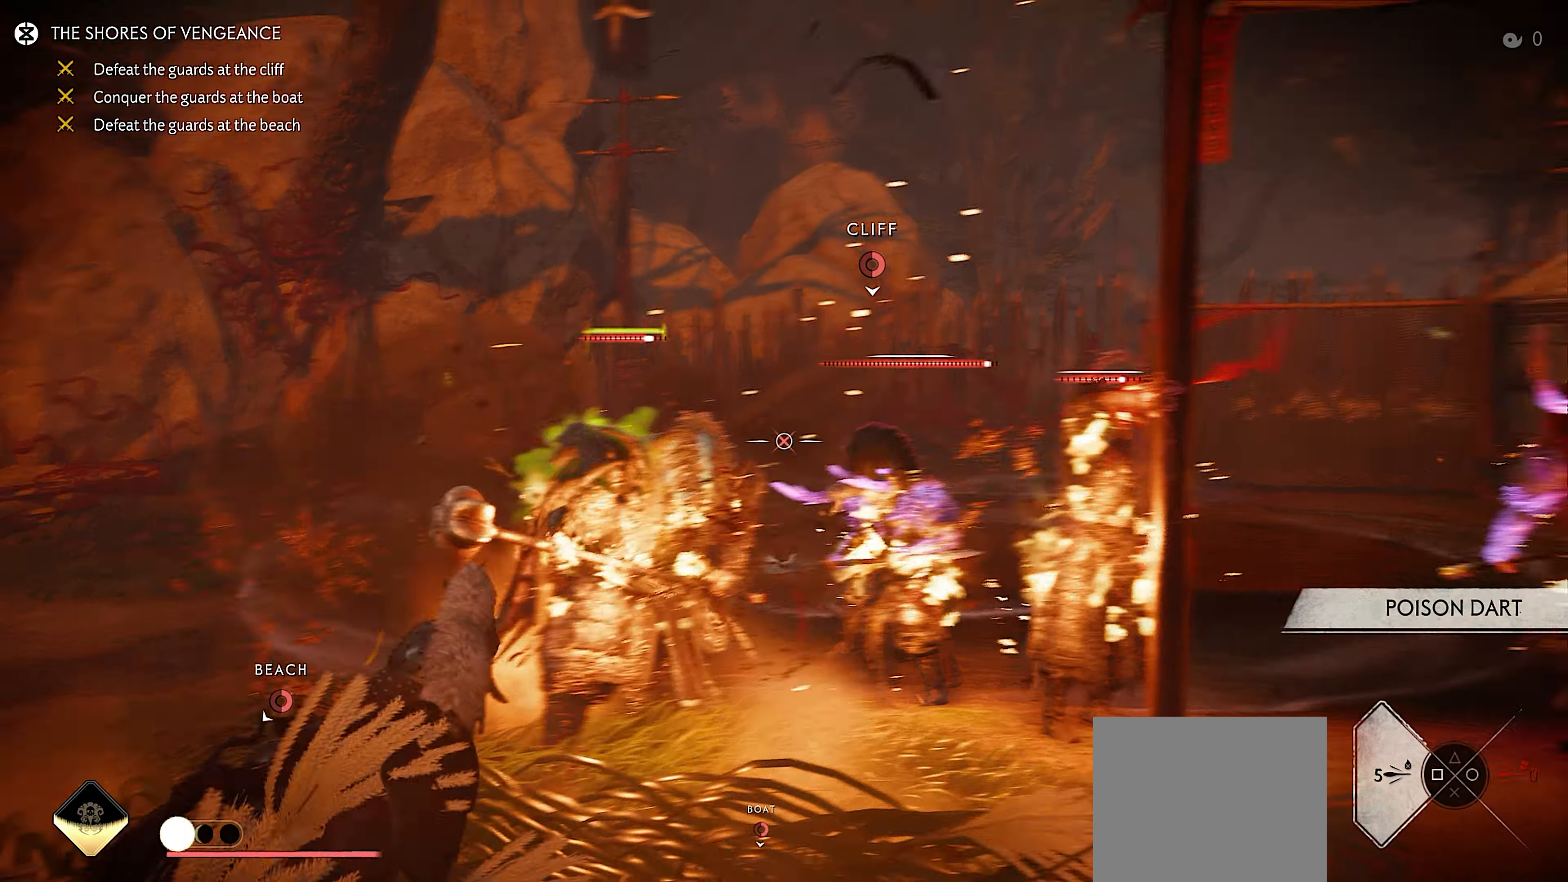
{"buttons": ["L2", "R2"], "left_stick": "center", "right_stick": "center", "events": [[167, "right_stick", "center"], [467, "R2", "down"]]}
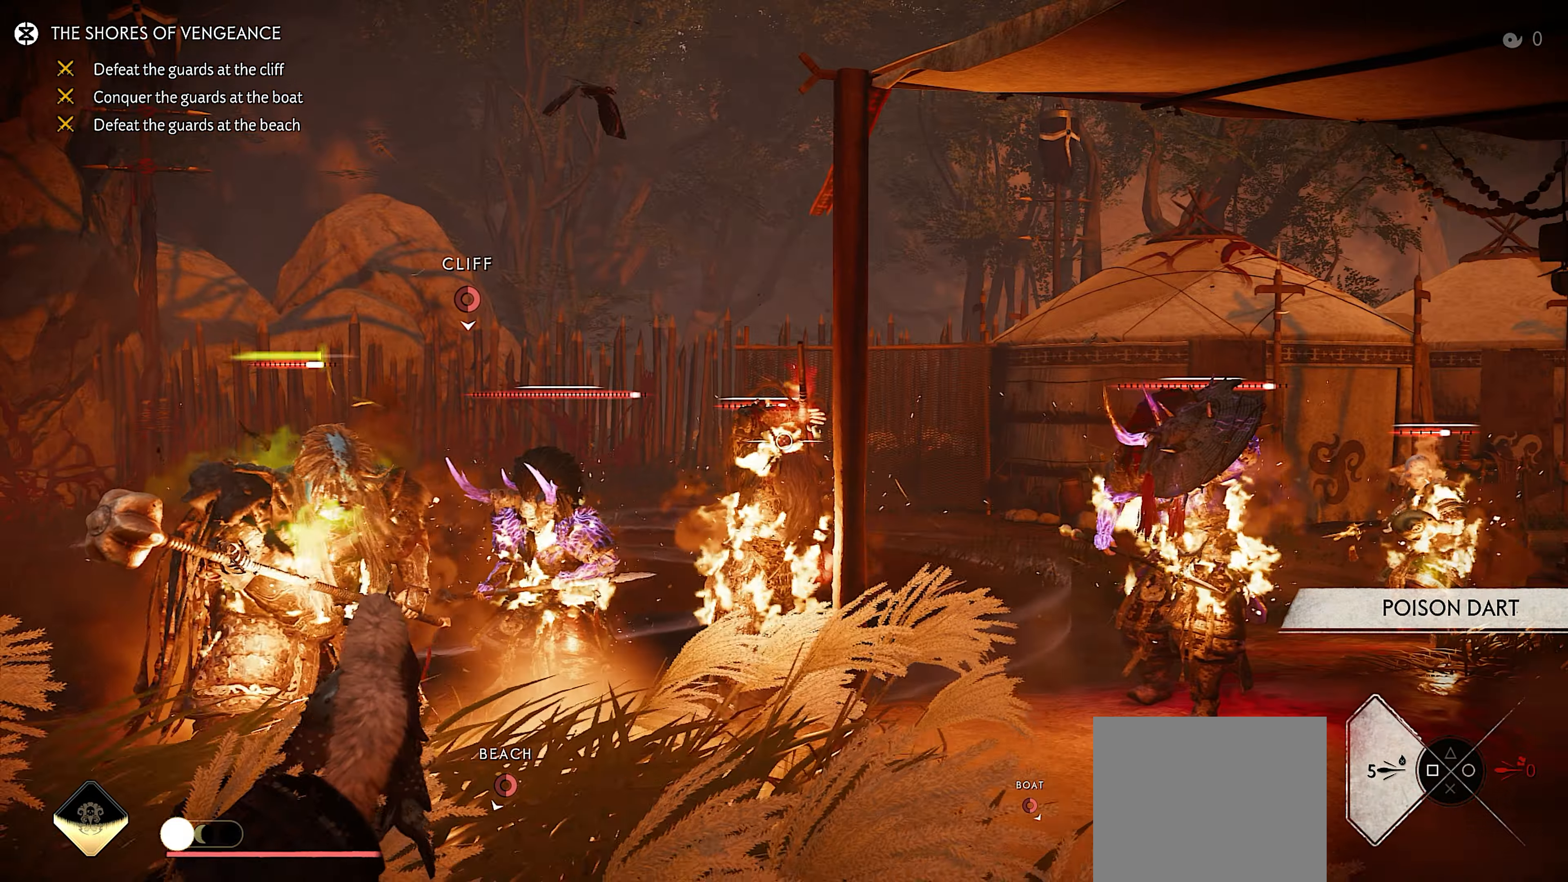
{"buttons": [], "left_stick": "center", "right_stick": "right", "events": [[67, "R2", "up"], [117, "left_stick", "right"], [150, "L2", "up"], [284, "left_stick", "center"], [284, "right_stick", "right"]]}
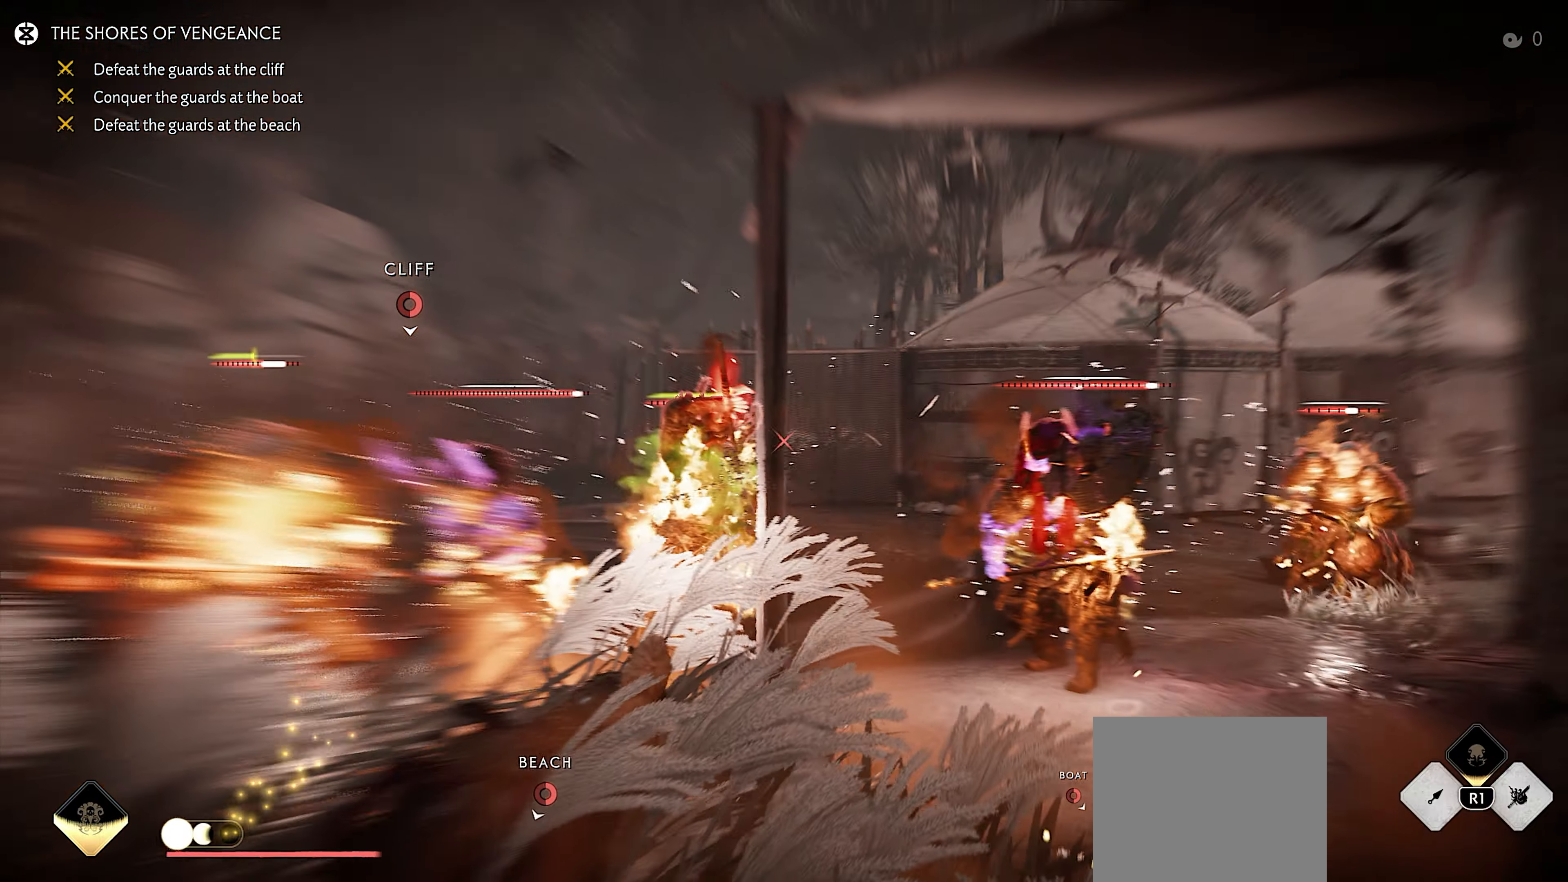
{"buttons": ["R2"], "left_stick": "up", "right_stick": "left", "events": [[184, "left_stick", "up"], [234, "right_stick", "center"], [284, "R2", "down"], [333, "left_stick", "center"], [400, "R2", "up"], [450, "R2", "down"], [450, "right_stick", "left"], [500, "left_stick", "up"]]}
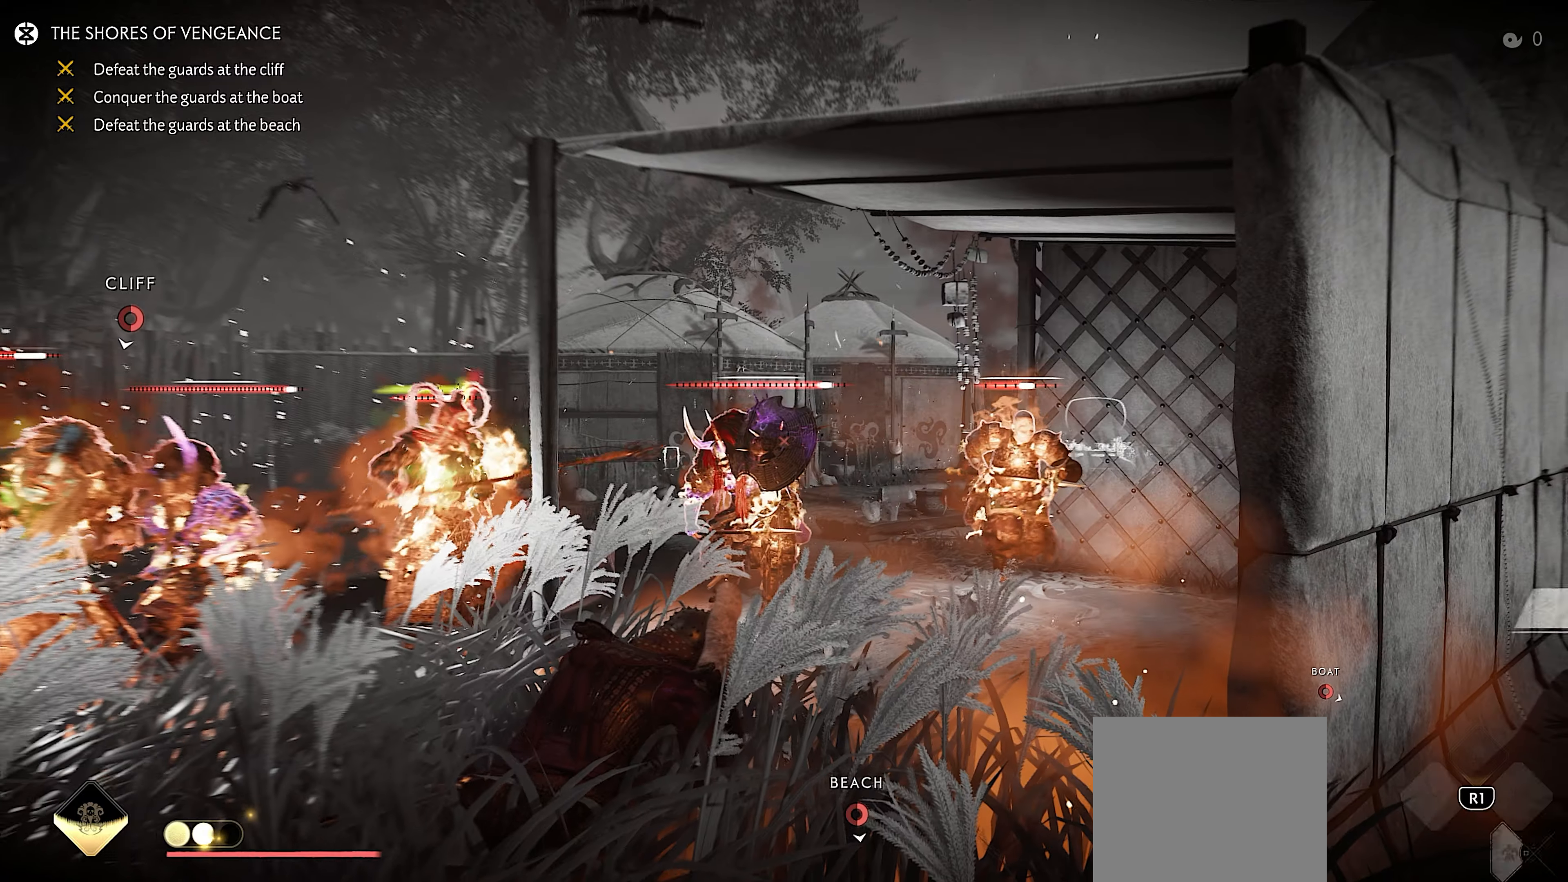
{"buttons": [], "left_stick": "down", "right_stick": "down-left", "events": [[66, "R2", "up"], [166, "left_stick", "center"], [200, "right_stick", "down-left"], [350, "left_stick", "down"], [366, "R2", "down"], [500, "R2", "up"]]}
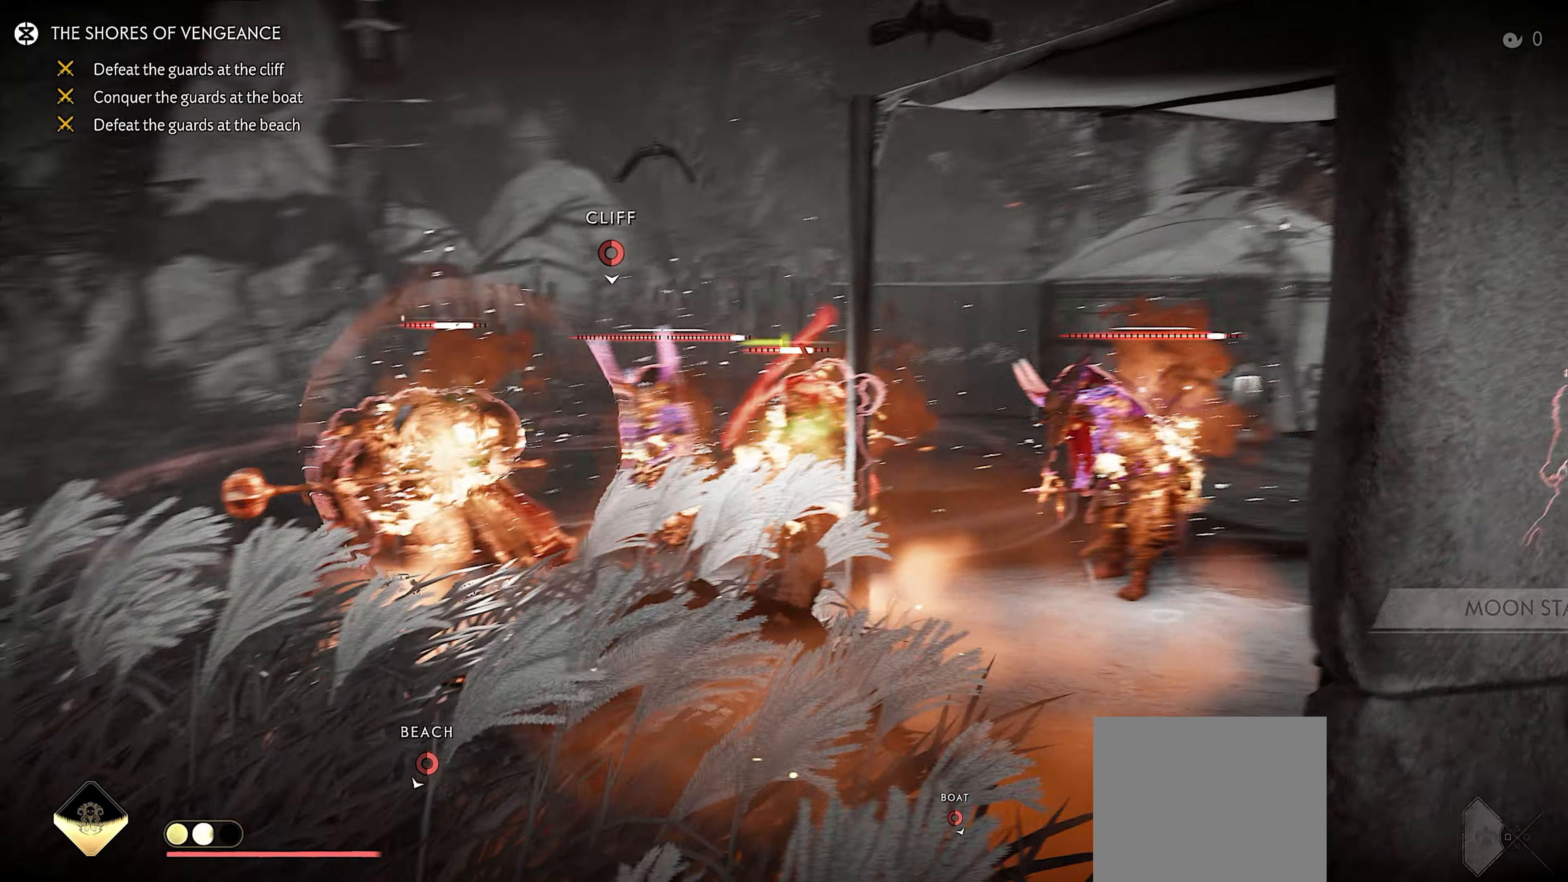
{"buttons": ["R2"], "left_stick": "center", "right_stick": "left", "events": [[66, "R2", "down"], [183, "R2", "up"], [183, "left_stick", "center"], [250, "R2", "down"], [366, "R2", "up"], [416, "right_stick", "left"], [433, "R2", "down"]]}
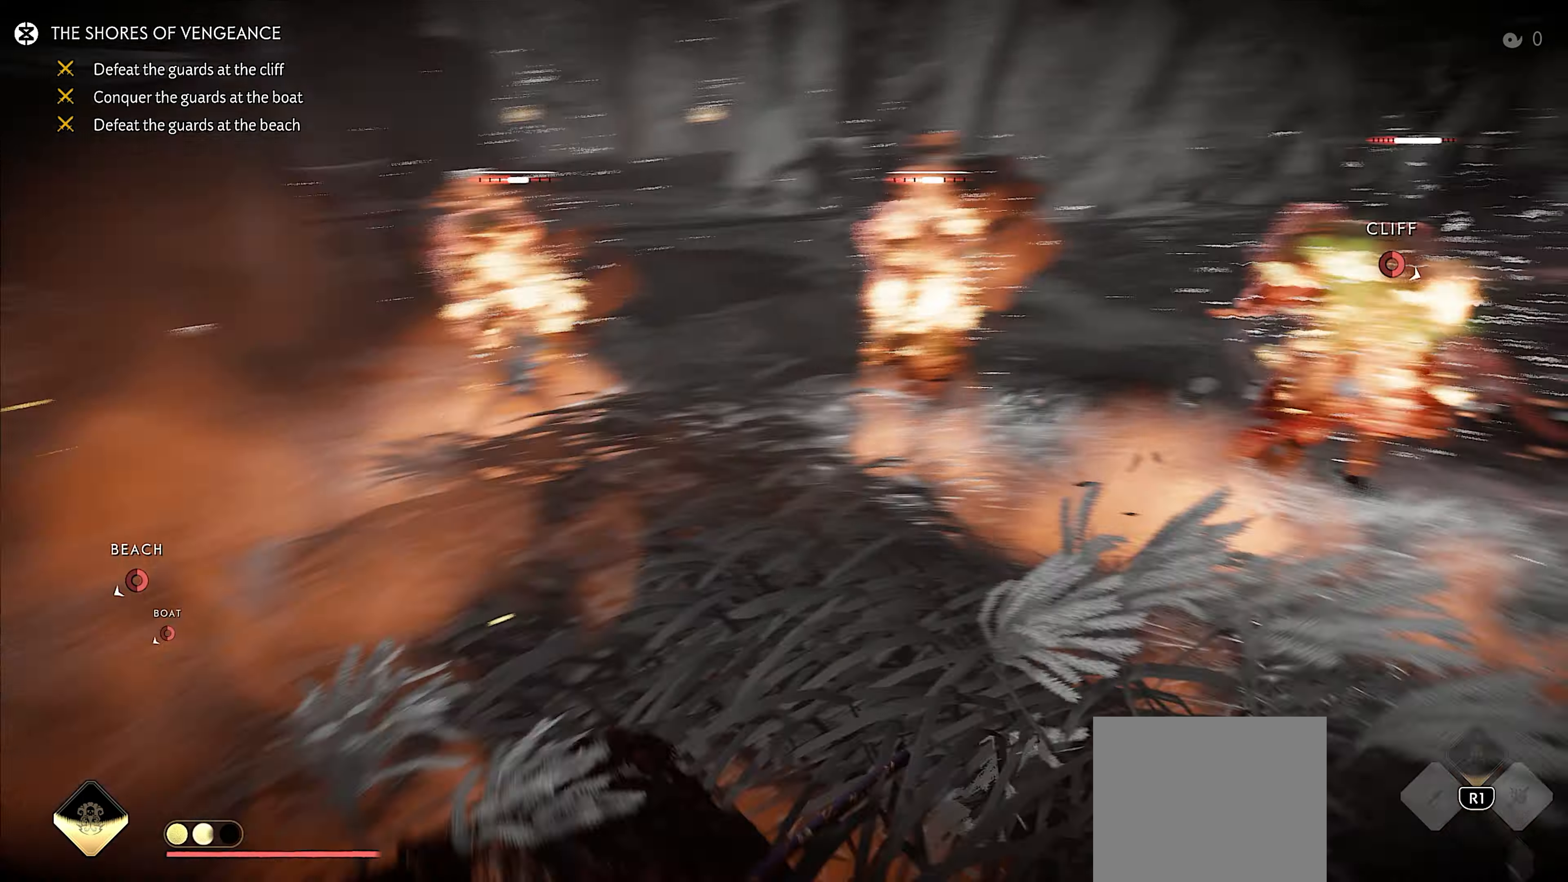
{"buttons": ["L2"], "left_stick": "center", "right_stick": "up-left", "events": [[33, "left_stick", "up-right"], [50, "R2", "up"], [116, "R2", "down"], [133, "right_stick", "center"], [233, "R2", "up"], [233, "left_stick", "center"], [266, "R2", "down"], [316, "right_stick", "up-left"], [416, "R2", "up"], [450, "L2", "down"]]}
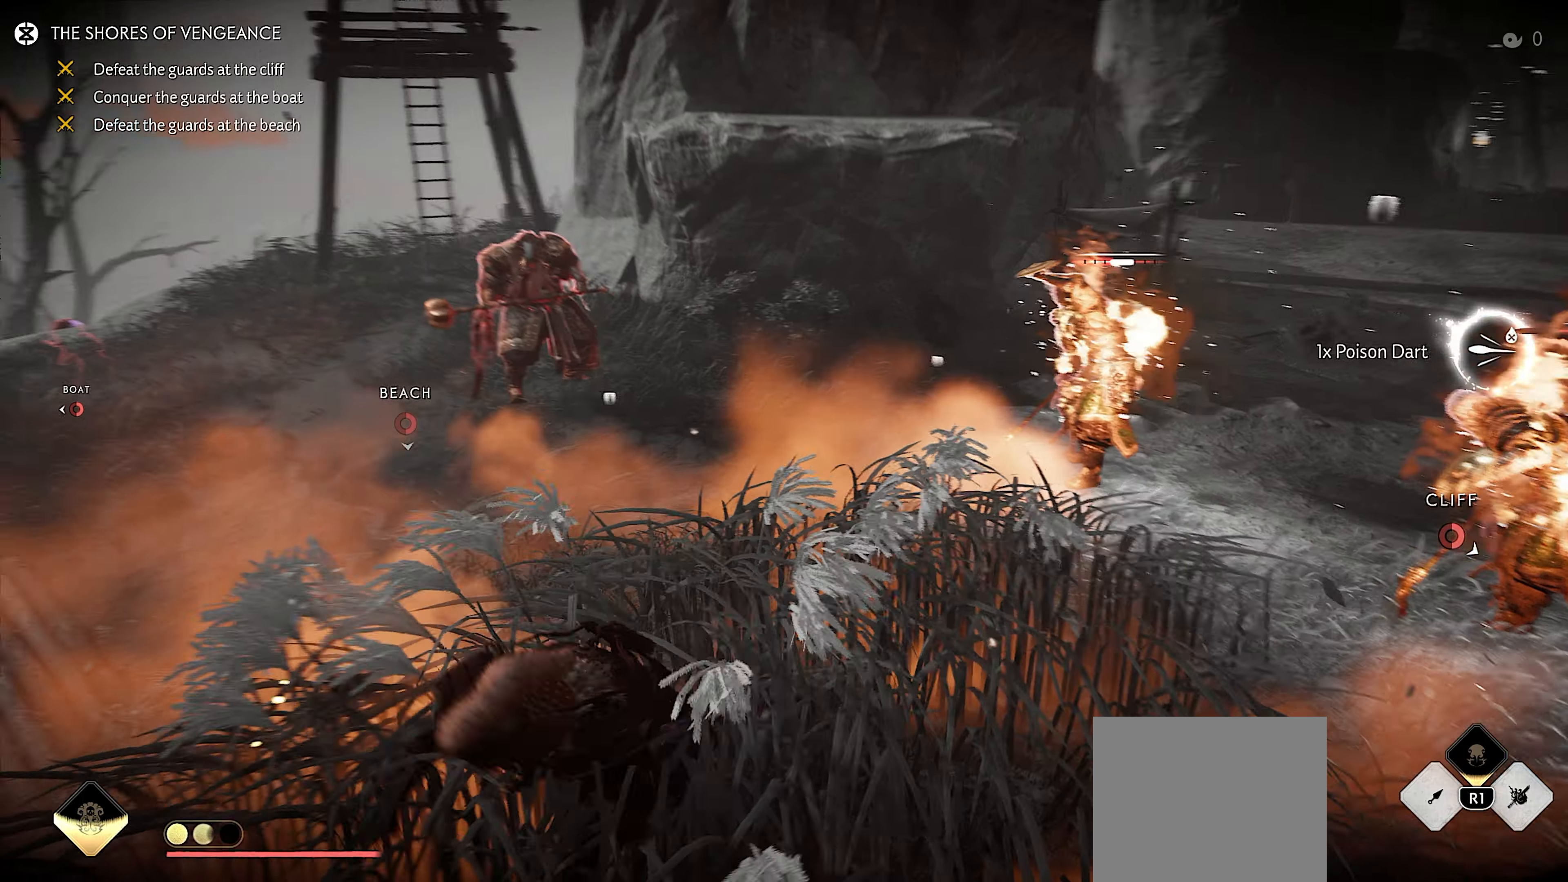
{"buttons": ["L2", "R2"], "left_stick": "center", "right_stick": "center", "events": [[33, "left_stick", "down-left"], [150, "right_stick", "up"], [183, "left_stick", "center"], [350, "right_stick", "center"], [450, "R2", "down"]]}
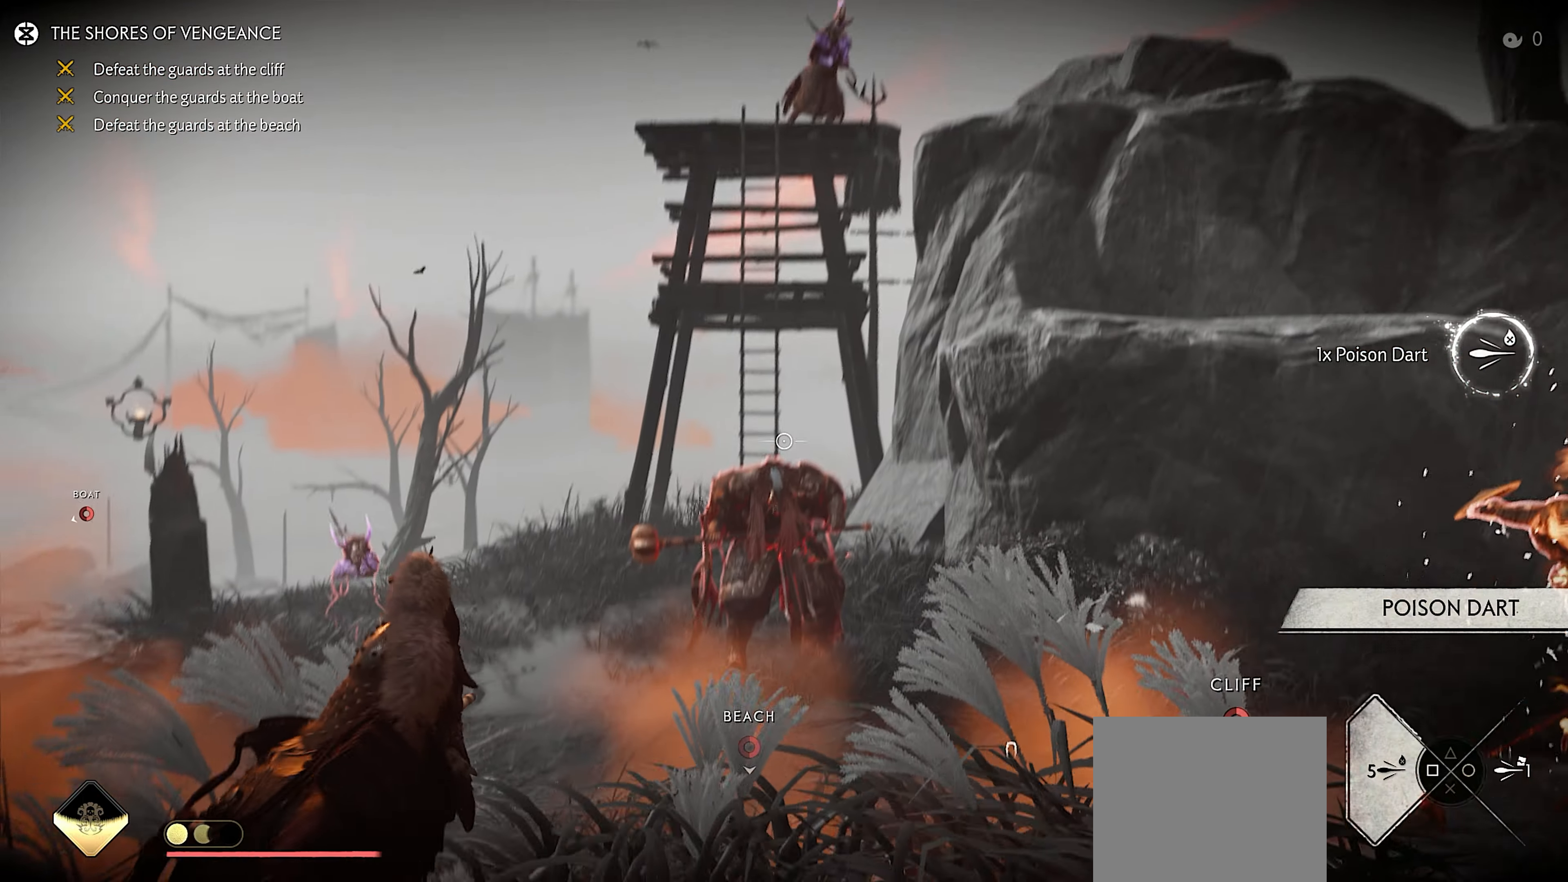
{"buttons": ["L2"], "left_stick": "center", "right_stick": "center", "events": [[100, "R2", "up"], [383, "R2", "down"], [500, "R2", "up"]]}
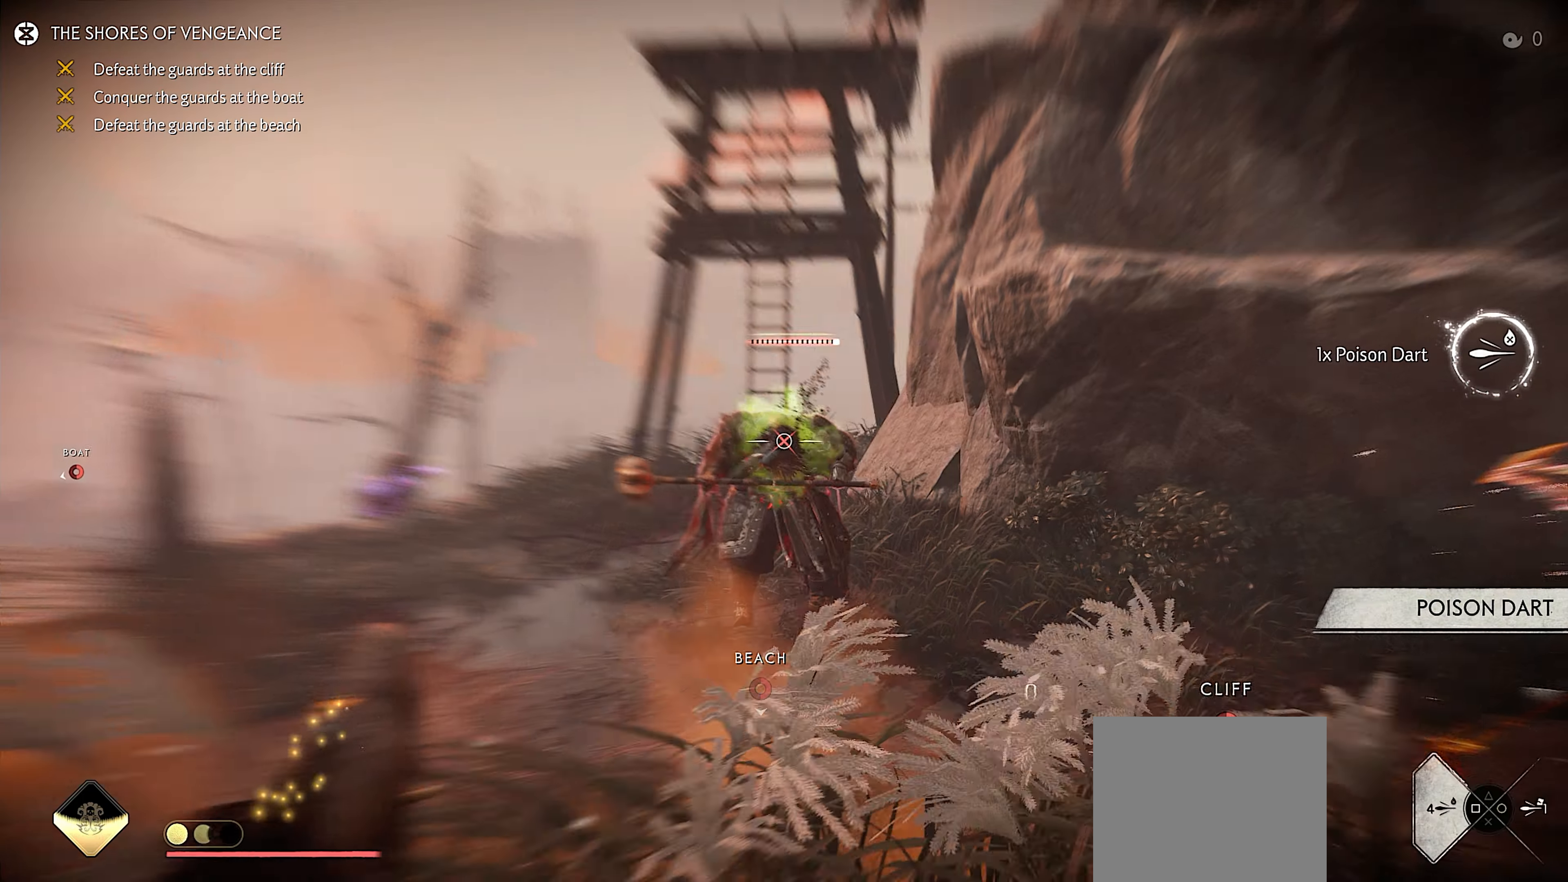
{"buttons": [], "left_stick": "center", "right_stick": "right", "events": [[100, "L2", "up"], [183, "right_stick", "right"]]}
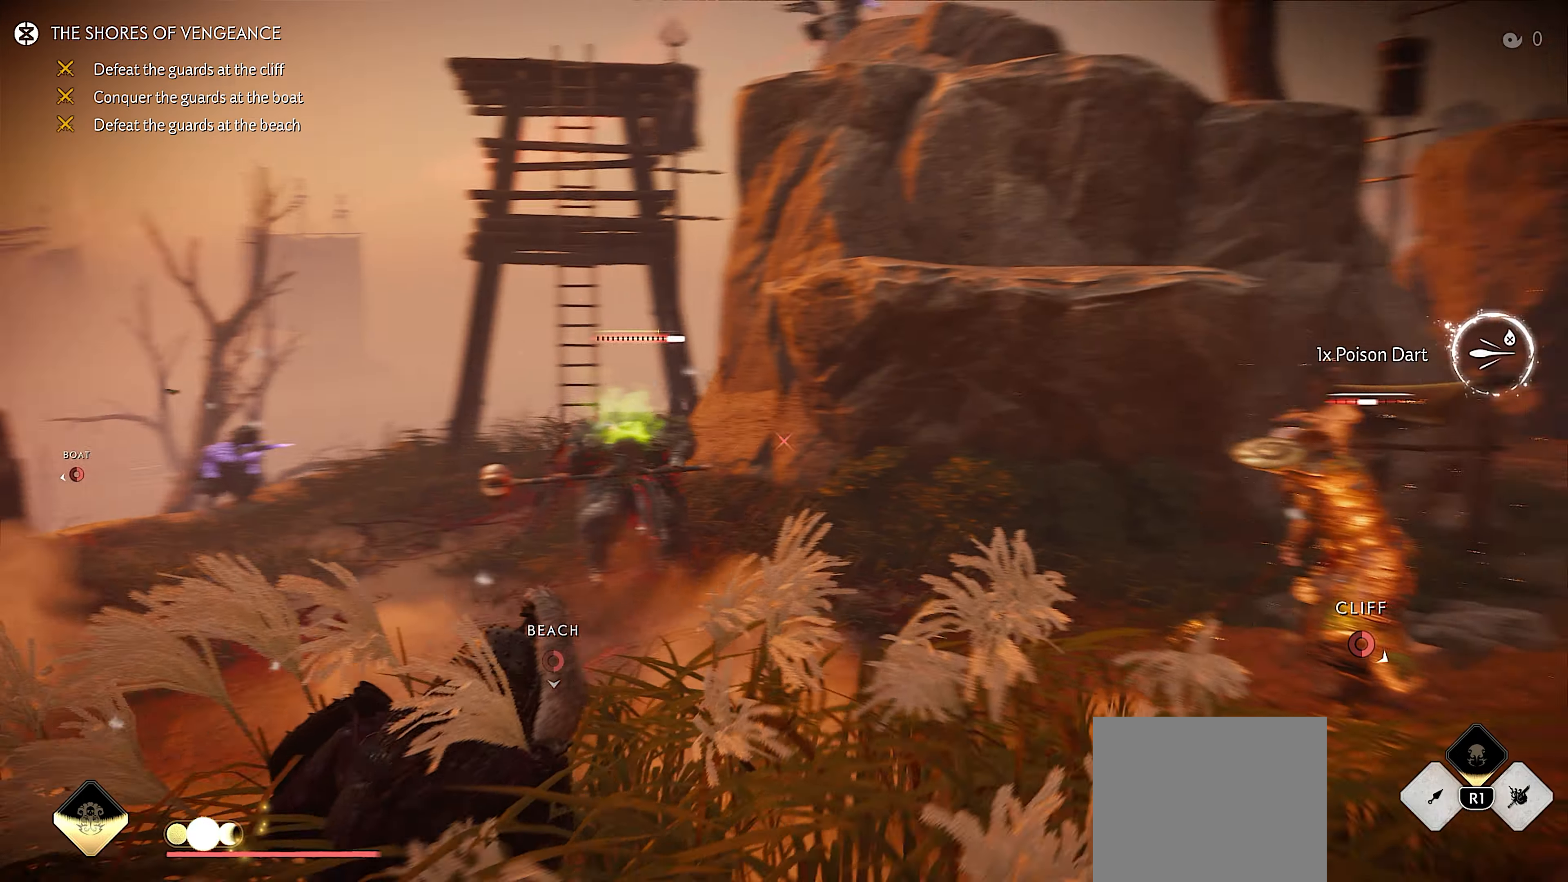
{"buttons": [], "left_stick": "left", "right_stick": "right", "events": [[33, "left_stick", "up"], [250, "left_stick", "center"], [500, "left_stick", "left"]]}
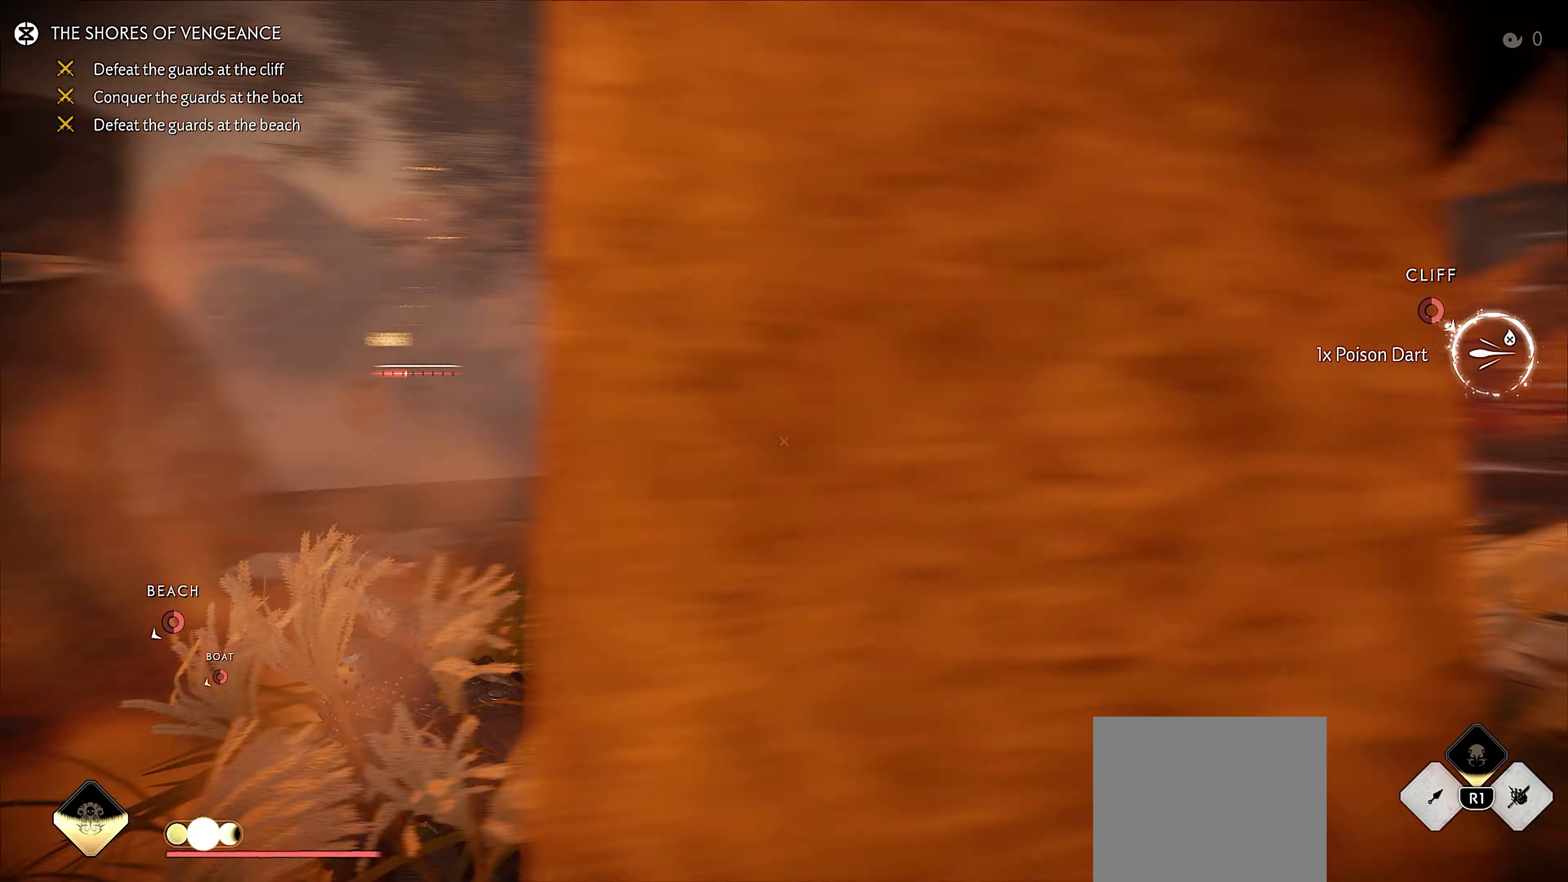
{"buttons": [], "left_stick": "center", "right_stick": "down-right", "events": [[50, "right_stick", "center"], [150, "right_stick", "down-right"], [283, "left_stick", "center"], [383, "R2", "down"], [500, "R2", "up"]]}
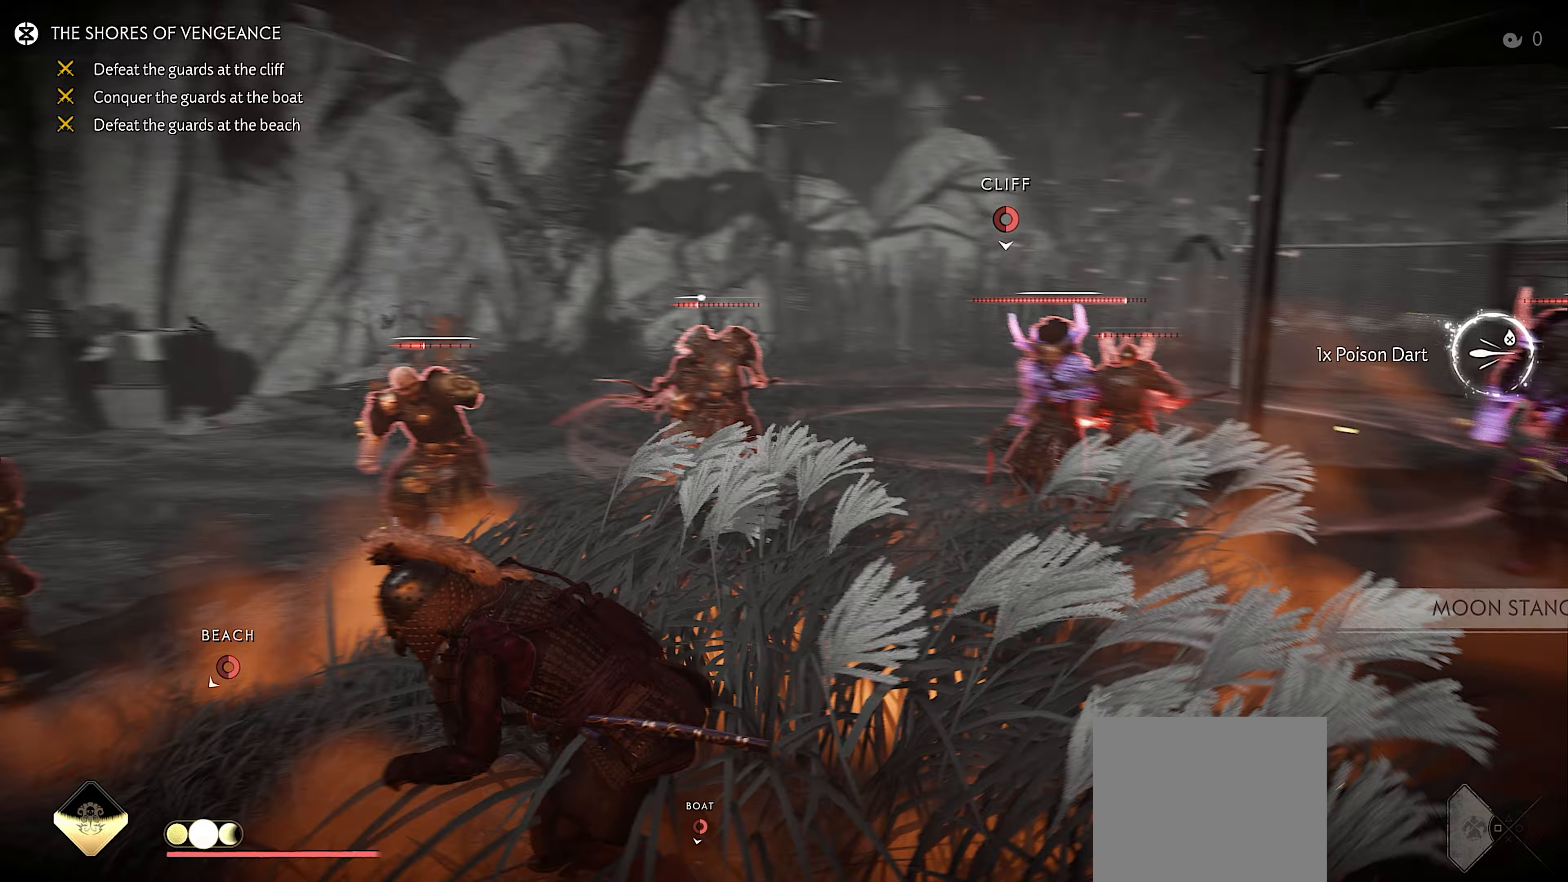
{"buttons": [], "left_stick": "center", "right_stick": "center", "events": [[83, "R2", "down"], [100, "left_stick", "down-left"], [183, "R2", "up"], [233, "right_stick", "center"], [283, "R2", "down"], [317, "left_stick", "down"], [400, "R2", "up"], [417, "left_stick", "center"]]}
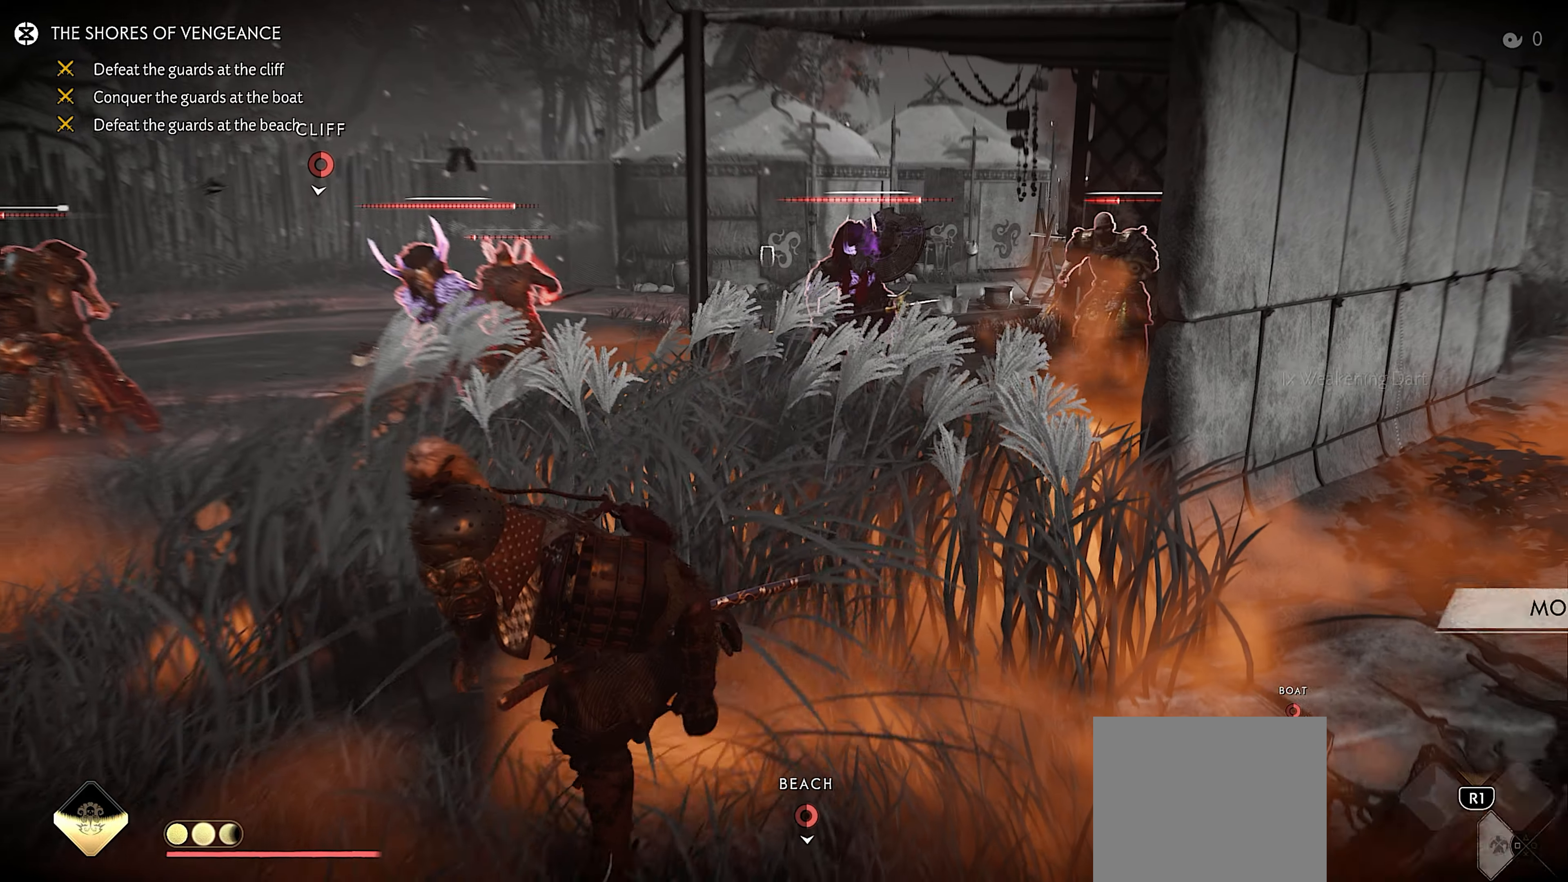
{"buttons": [], "left_stick": "down", "right_stick": "left", "events": [[183, "left_stick", "left"], [383, "right_stick", "left"], [450, "left_stick", "down"]]}
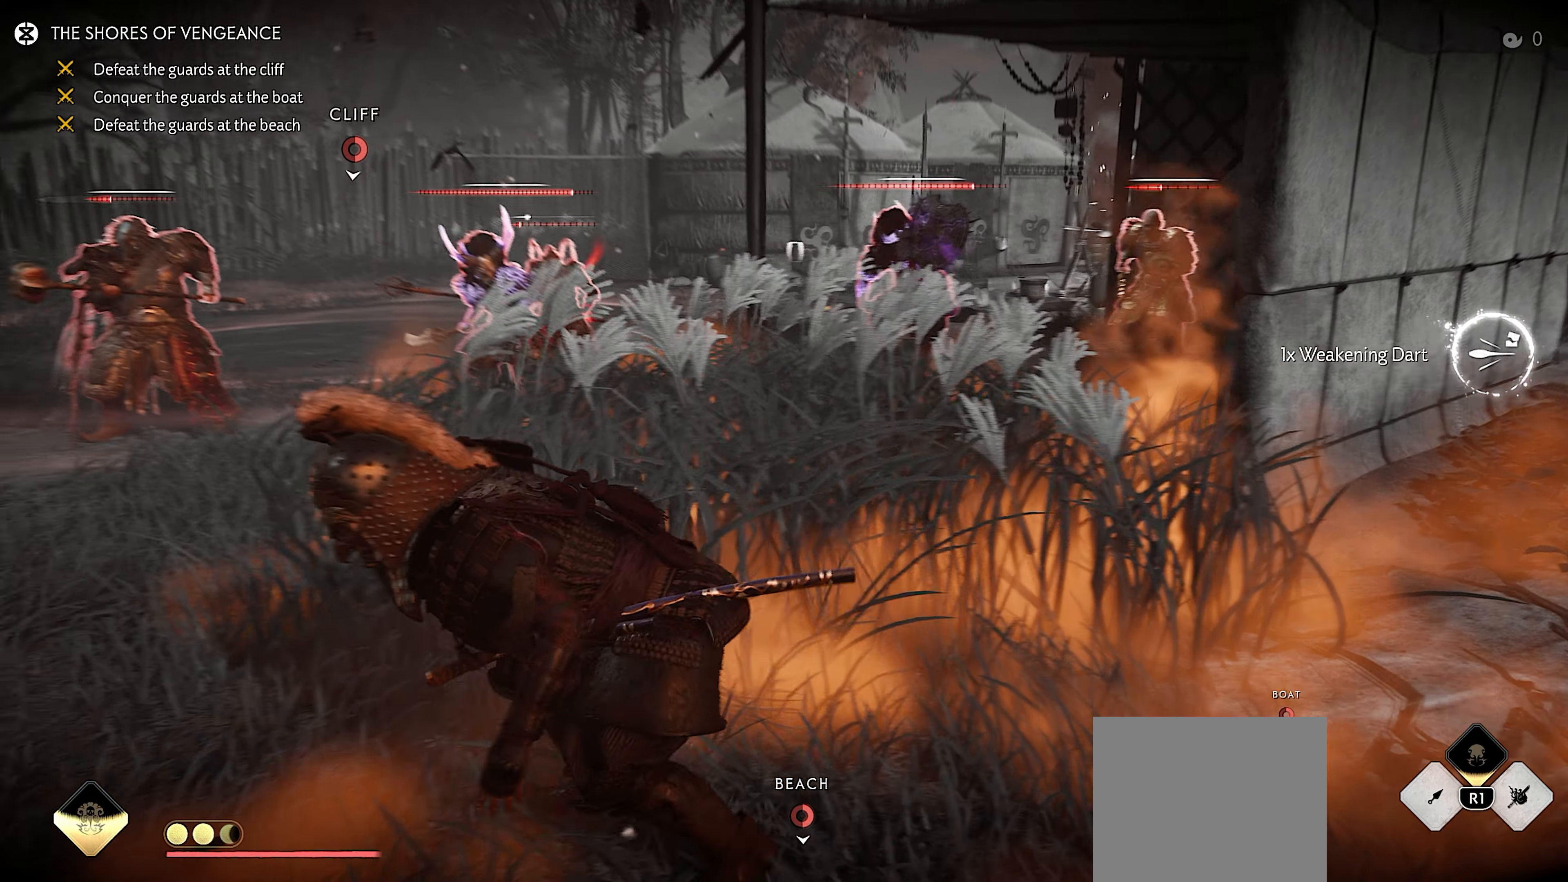
{"buttons": [], "left_stick": "up-left", "right_stick": "center", "events": [[17, "left_stick", "center"], [150, "left_stick", "up-left"], [183, "right_stick", "center"], [250, "R1", "down"], [283, "SQUARE", "down"], [383, "SQUARE", "up"], [400, "R1", "up"]]}
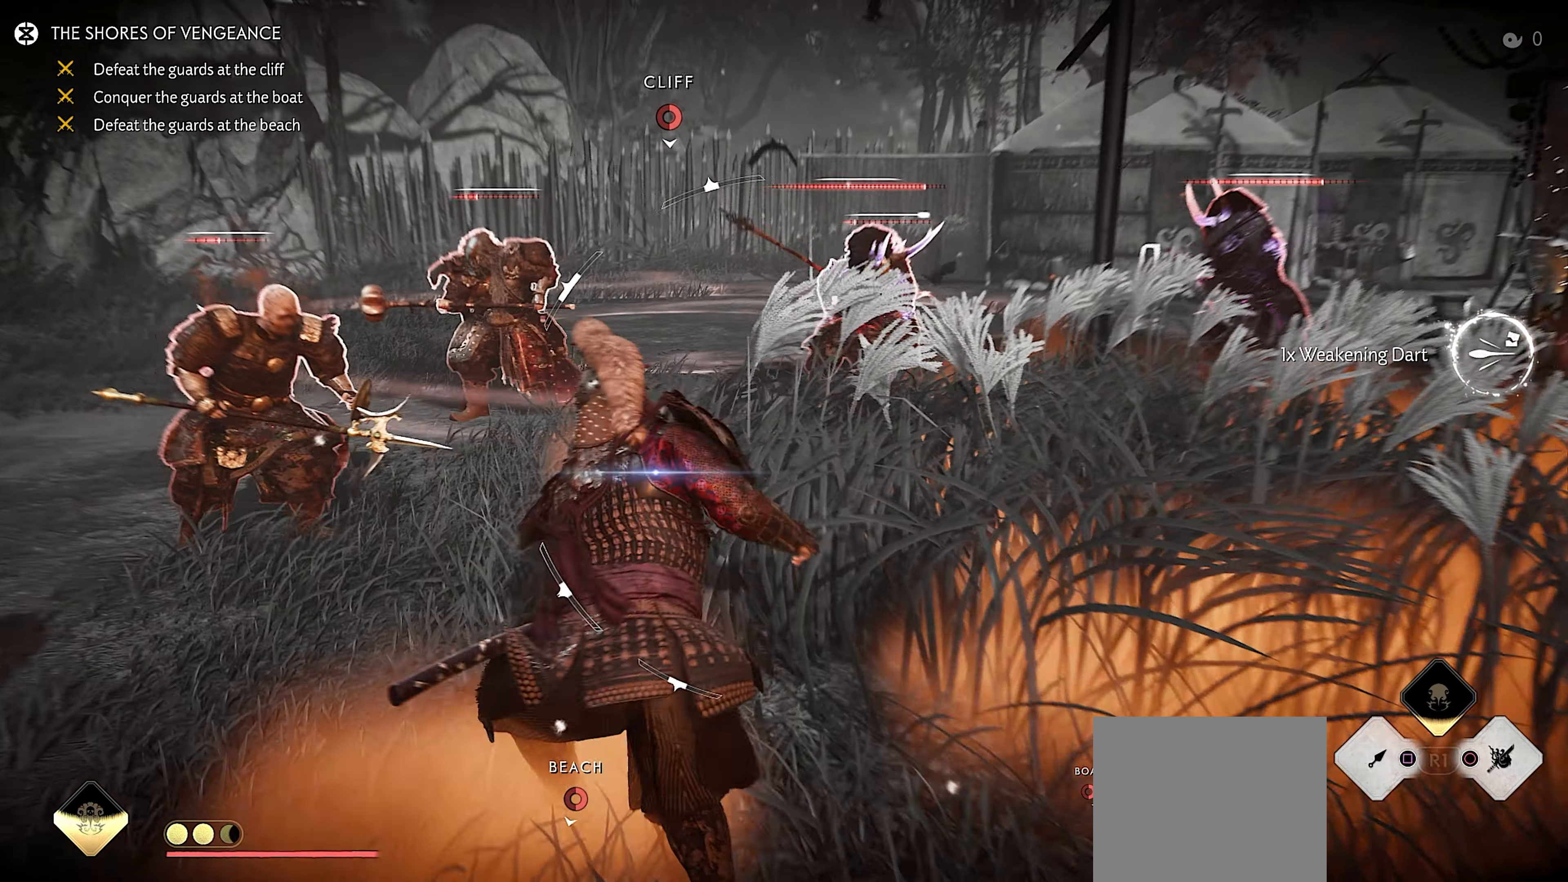
{"buttons": ["L3"], "left_stick": "up-left", "right_stick": "right", "events": [[267, "right_stick", "right"], [400, "L3", "down"]]}